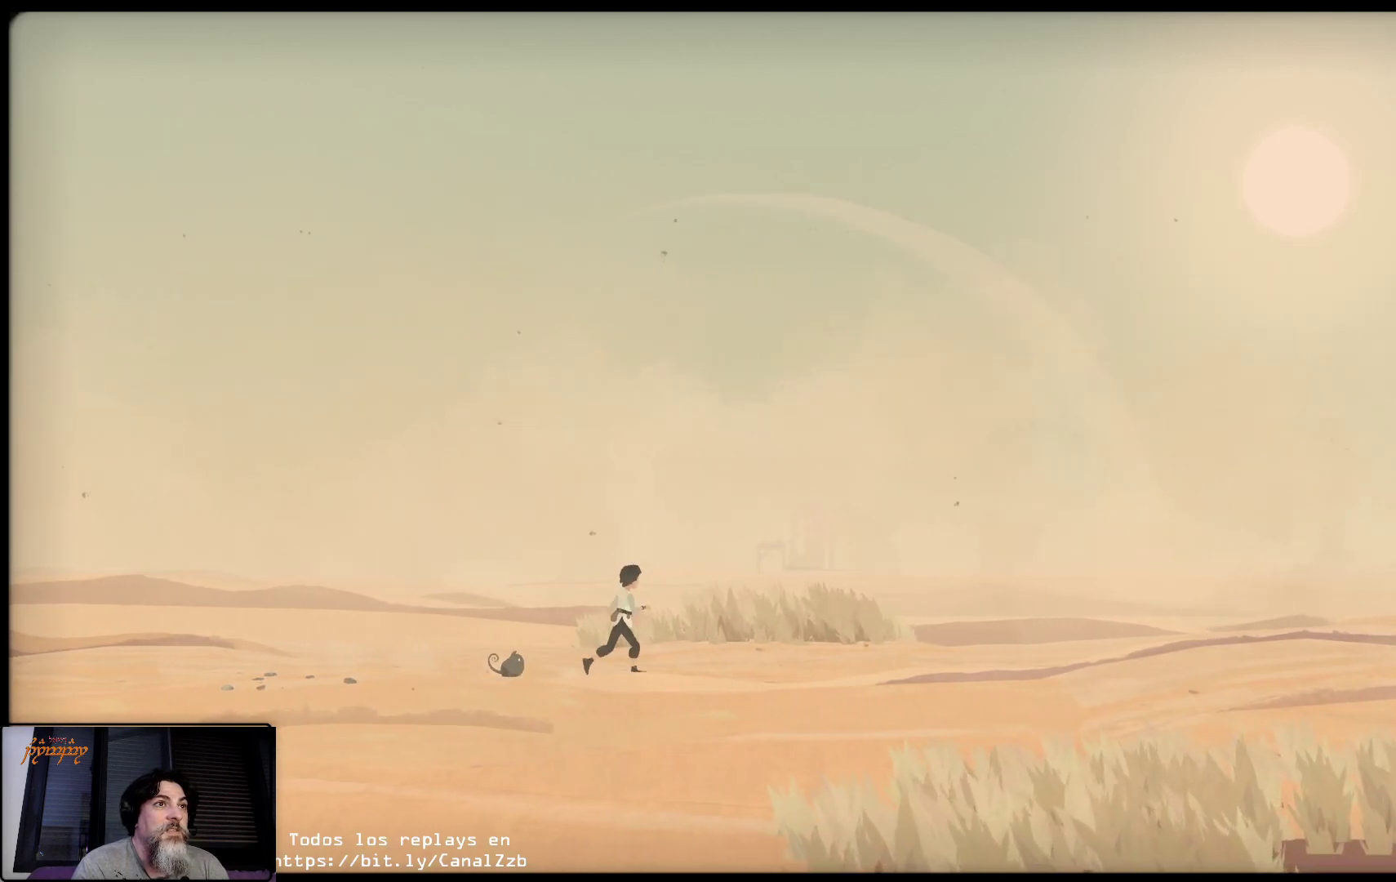
Gameplay with a controller (Xbox layout); each line is a JSON object with the inputs held at the frame after it. "events" lists button and stick changes between this image and that frame as [ms after this image, input, new state], when the widget could be followed in between.
{"buttons": [], "left_stick": "up-right", "right_stick": "center", "events": []}
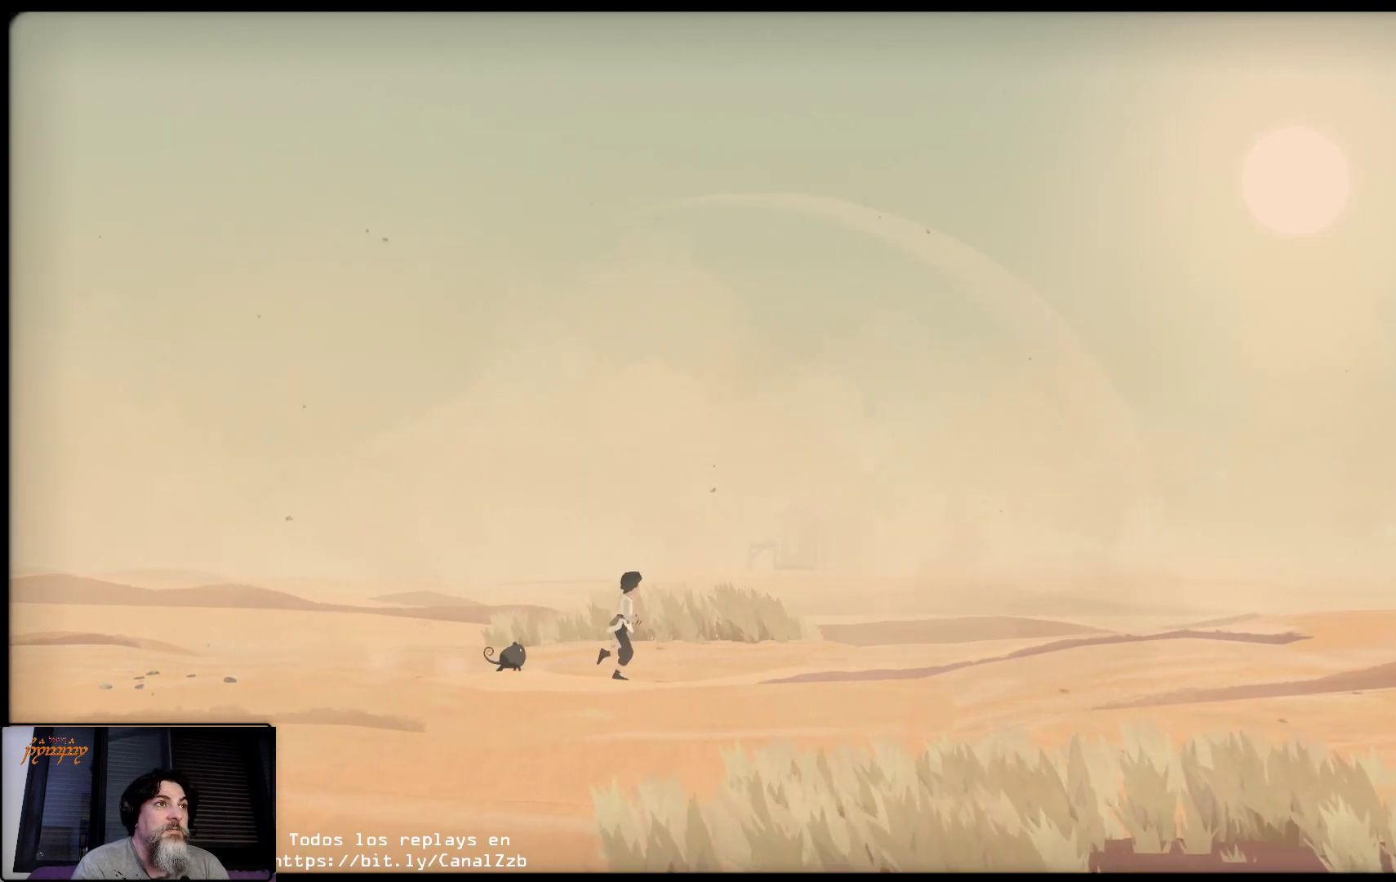
{"buttons": [], "left_stick": "up-right", "right_stick": "center", "events": []}
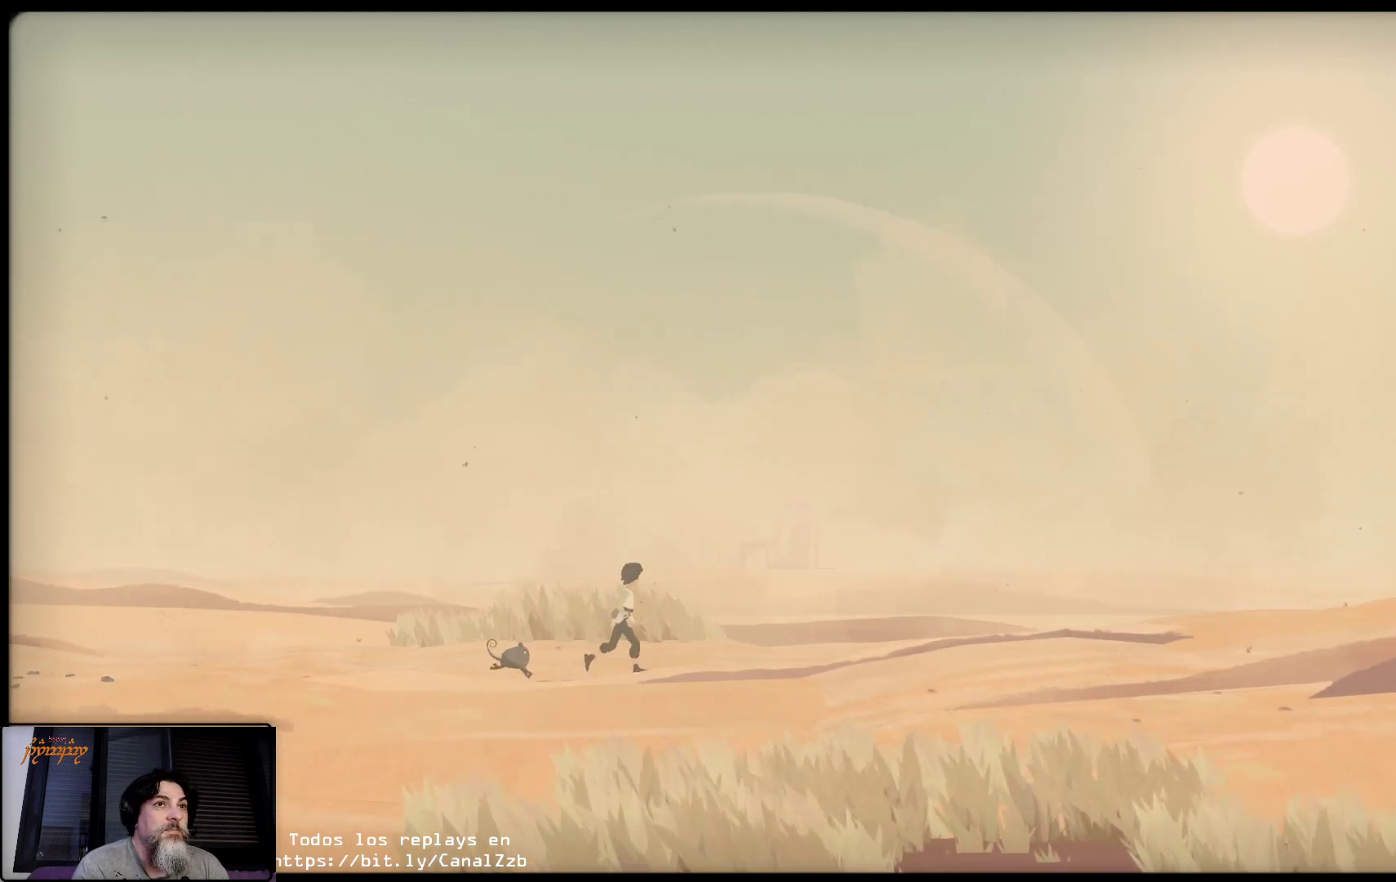
{"buttons": [], "left_stick": "up-right", "right_stick": "center", "events": []}
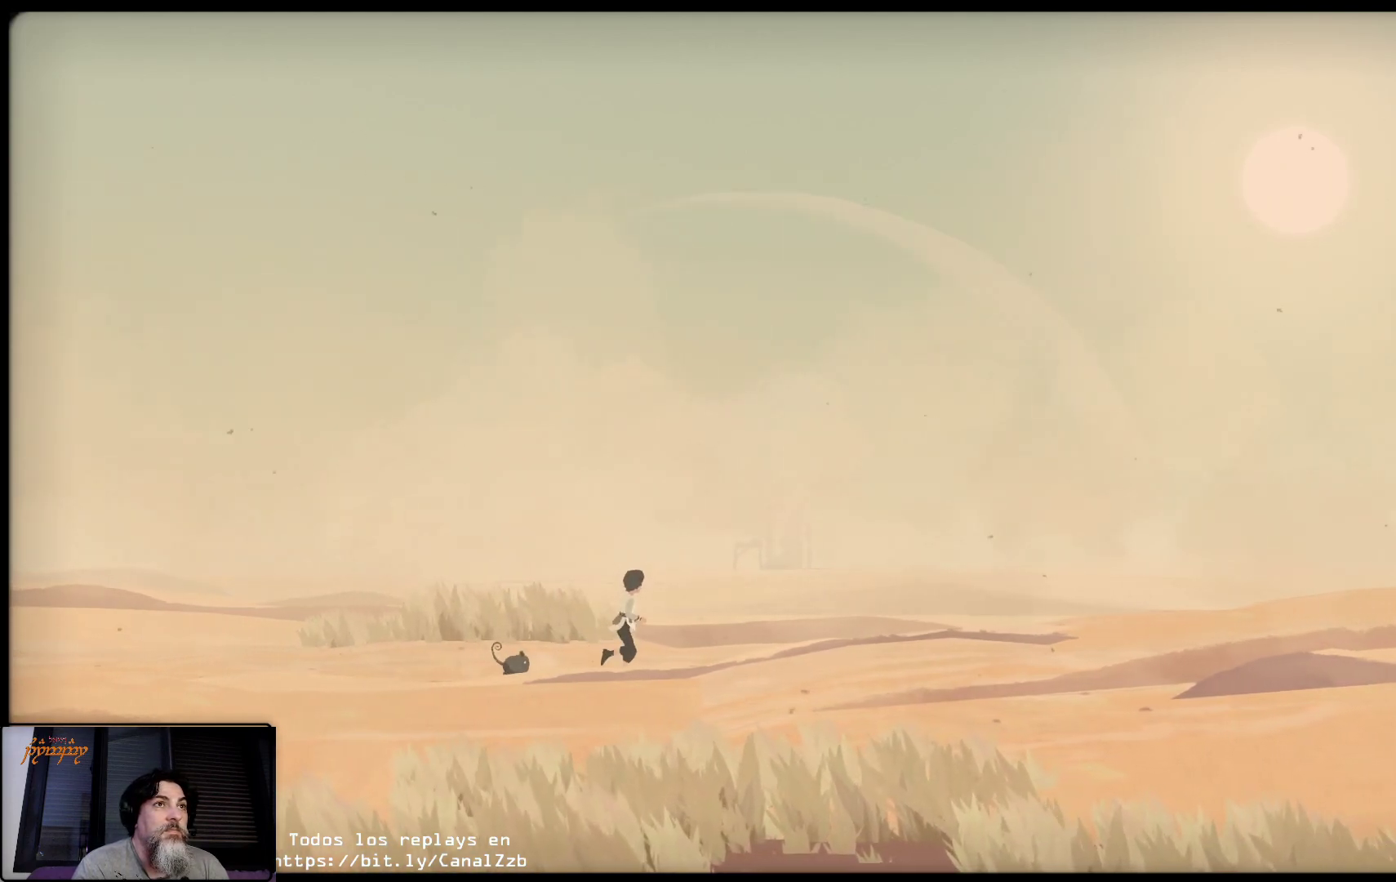
{"buttons": [], "left_stick": "up-right", "right_stick": "center", "events": []}
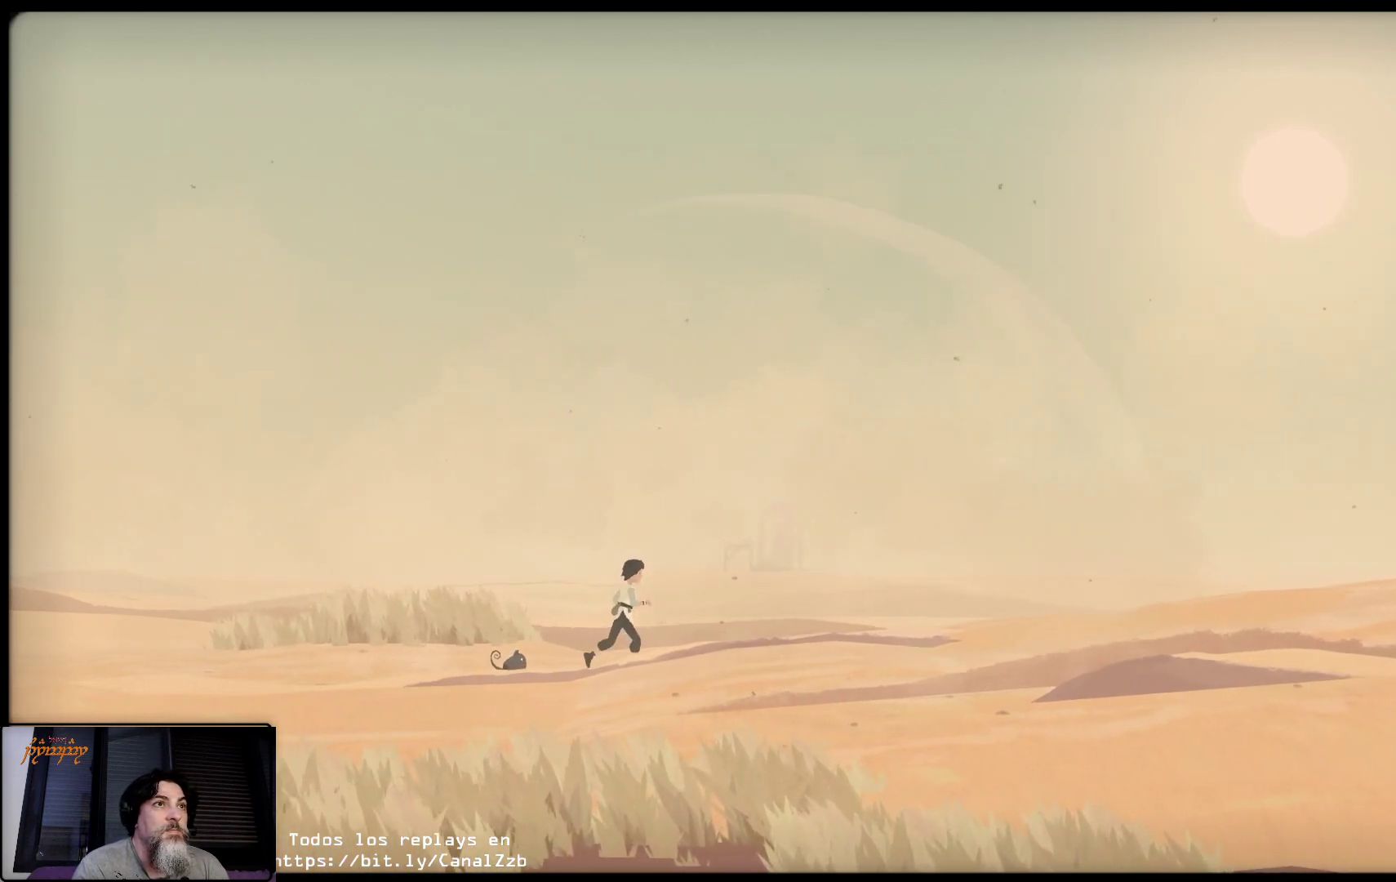
{"buttons": [], "left_stick": "up-right", "right_stick": "center", "events": []}
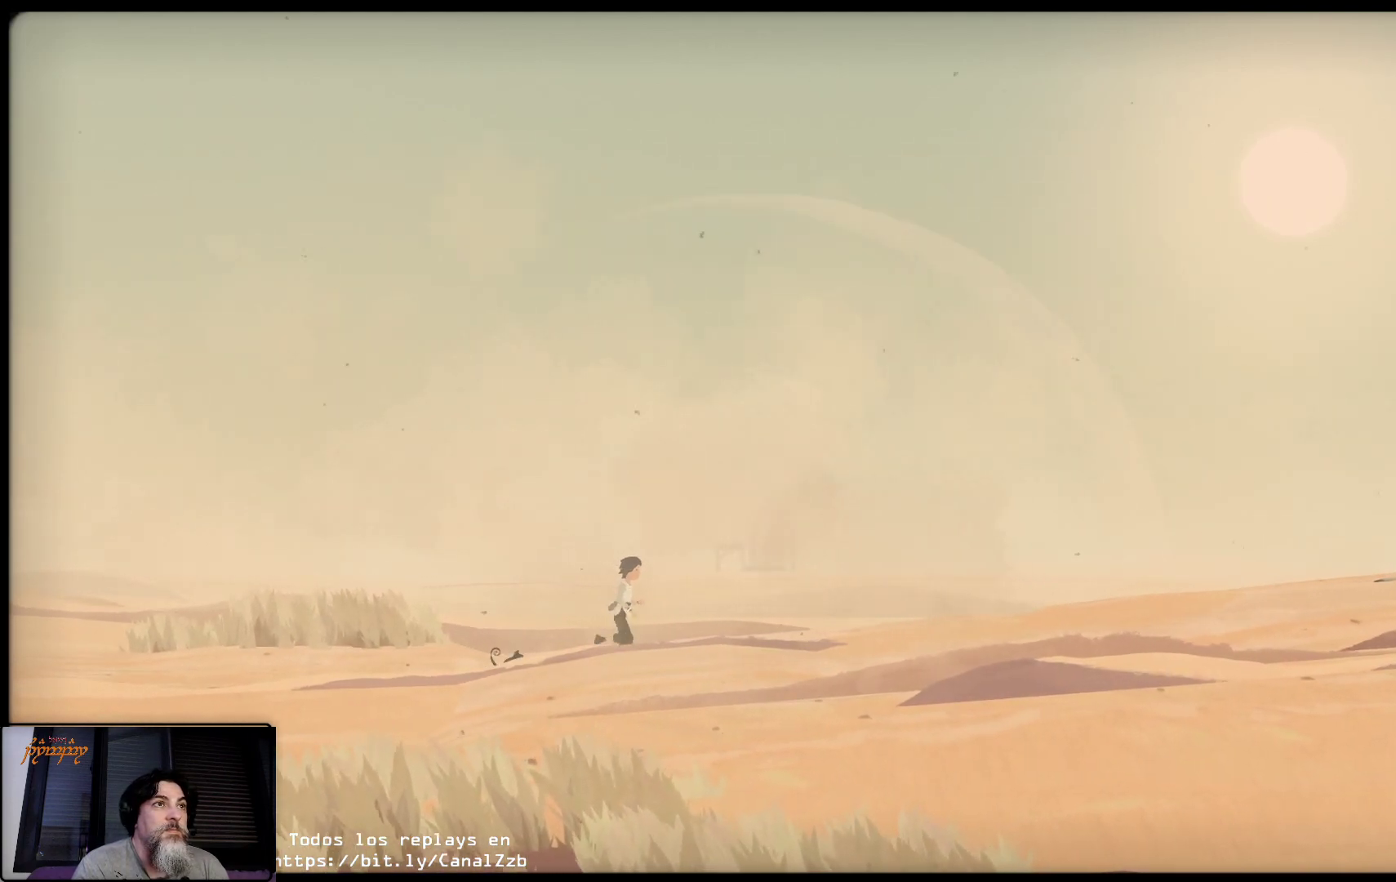
{"buttons": [], "left_stick": "up-right", "right_stick": "center", "events": []}
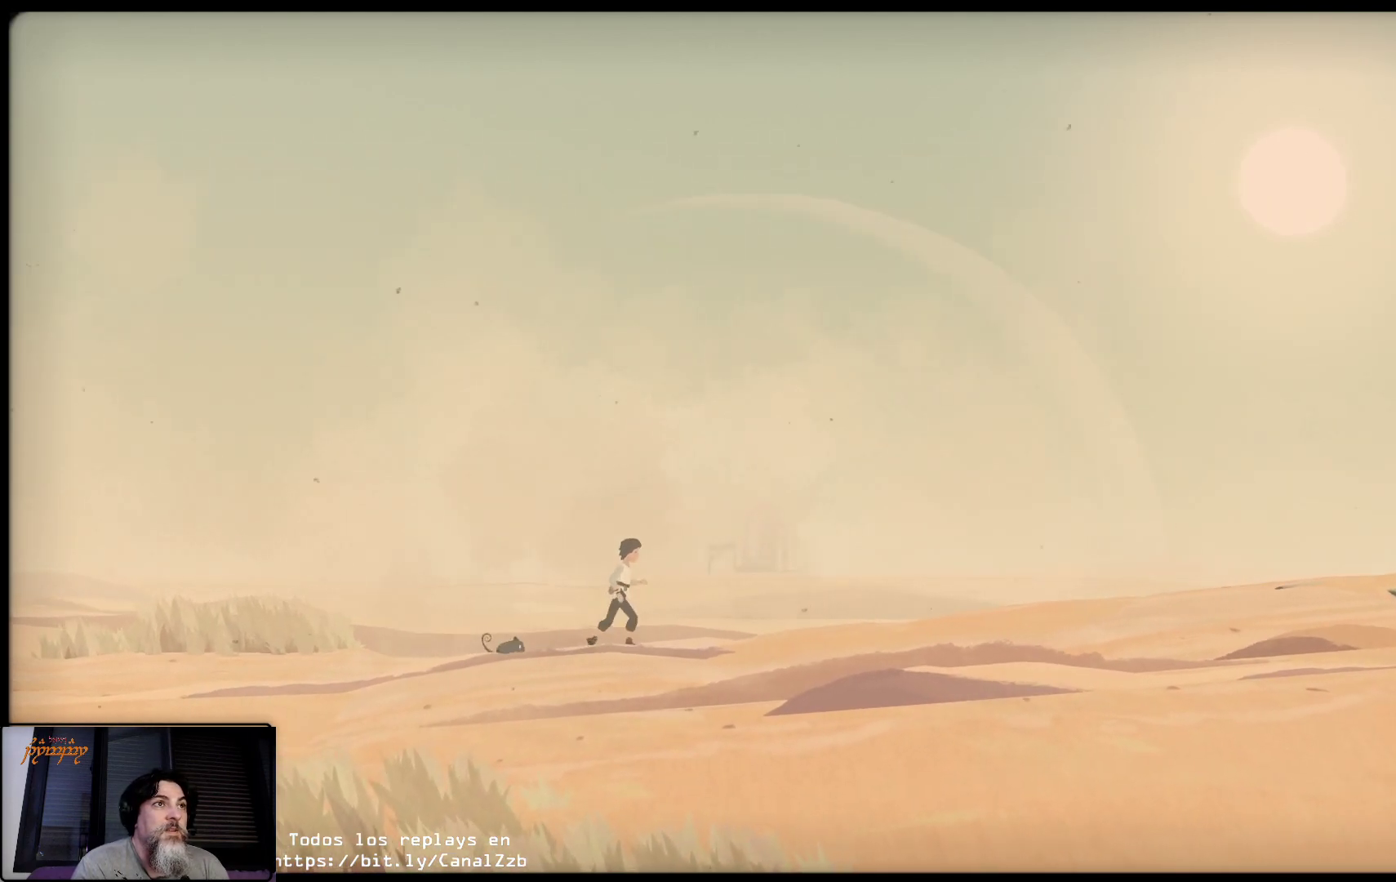
{"buttons": [], "left_stick": "up-right", "right_stick": "center", "events": []}
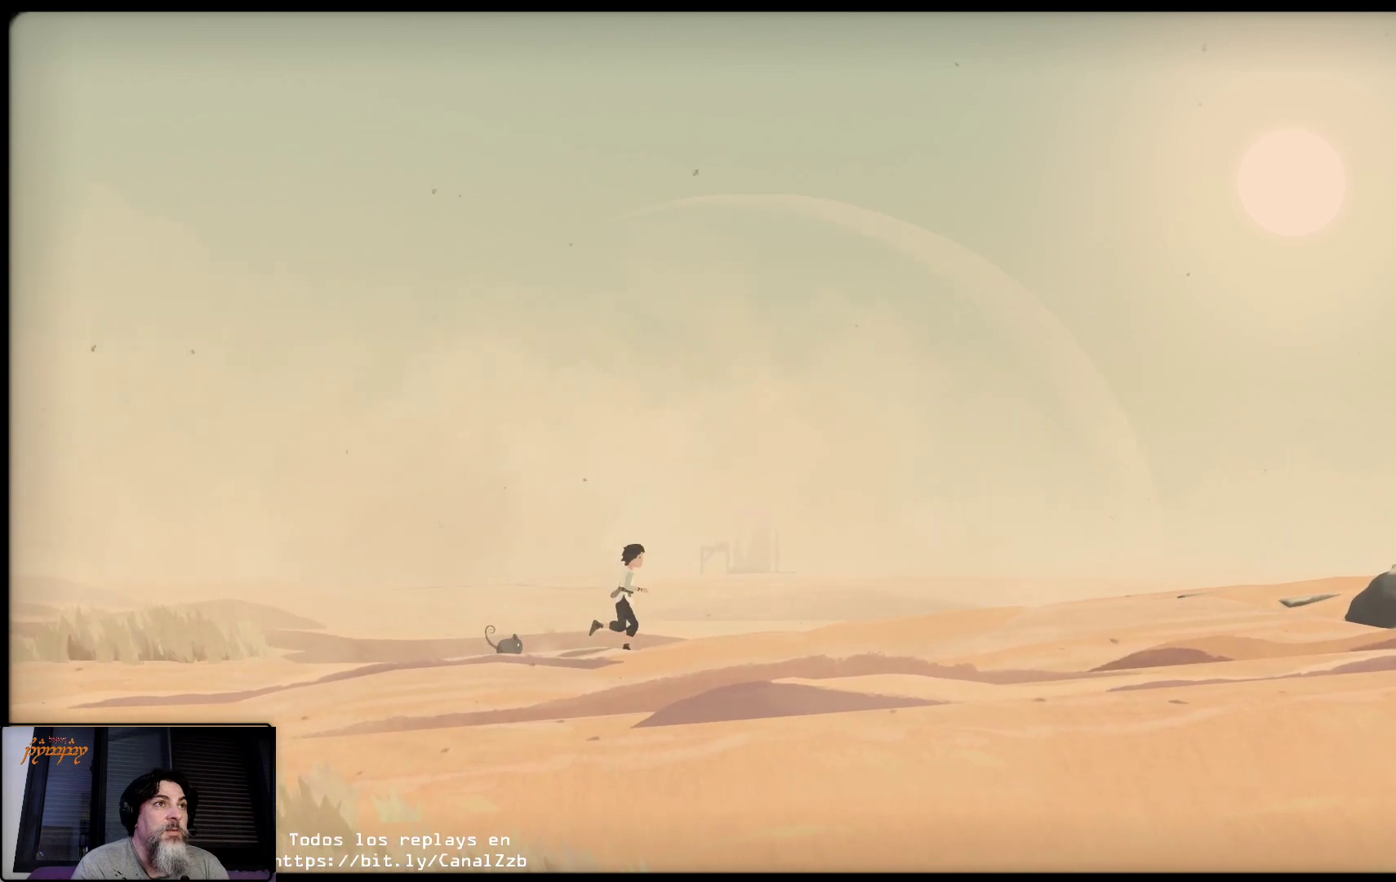
{"buttons": [], "left_stick": "up-right", "right_stick": "center", "events": []}
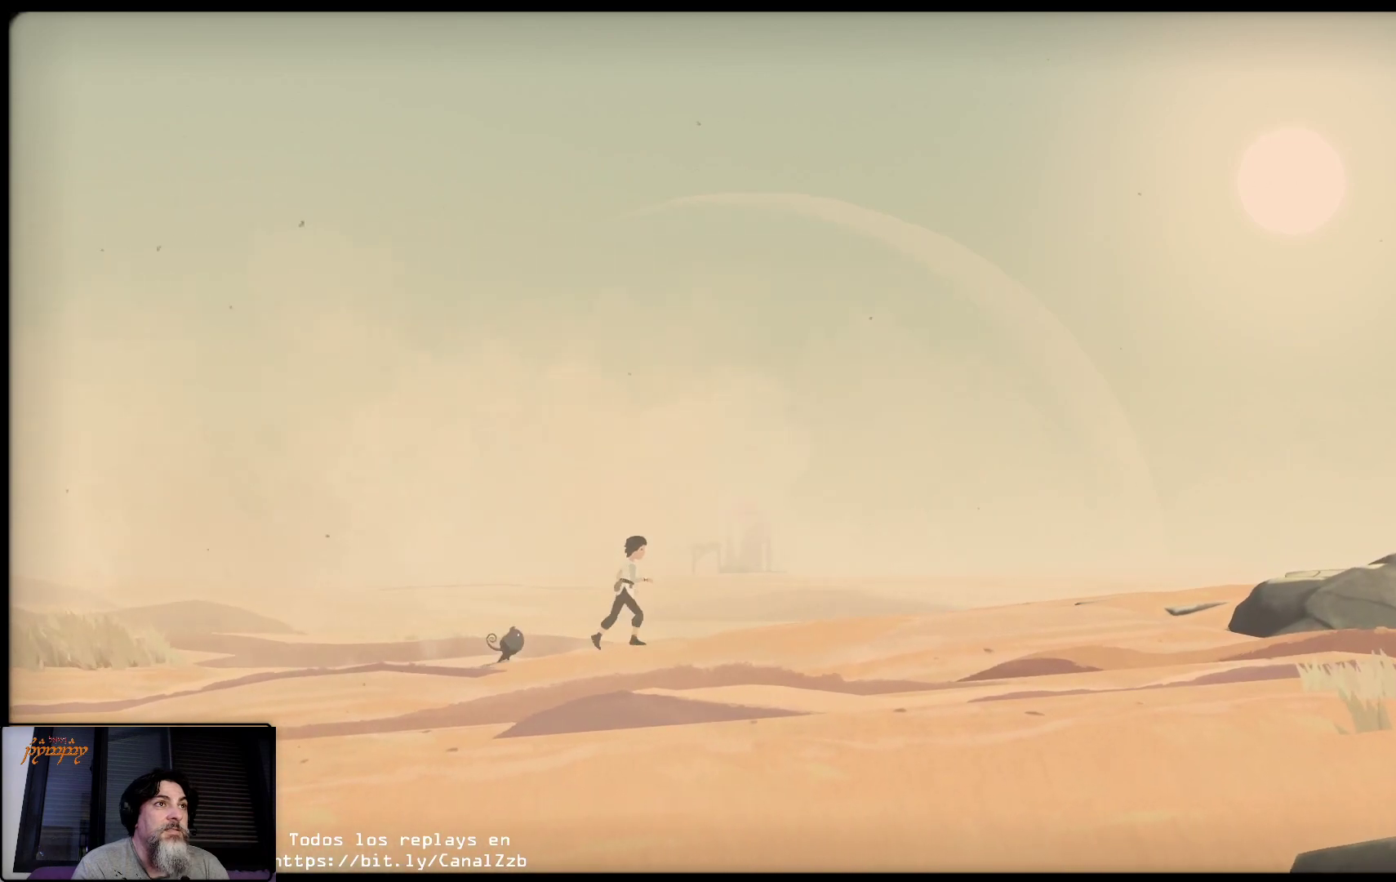
{"buttons": [], "left_stick": "up-right", "right_stick": "center", "events": []}
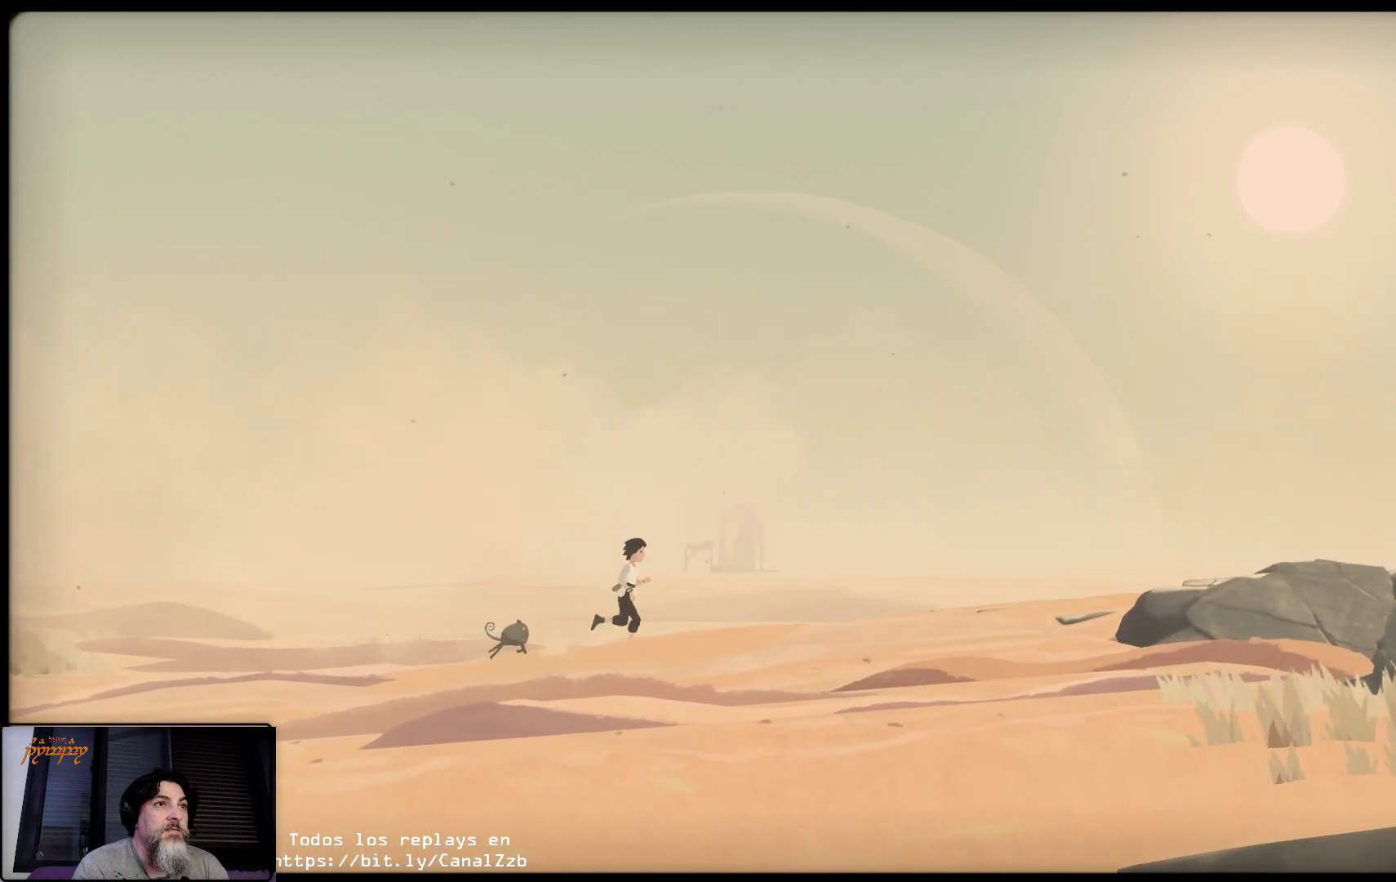
{"buttons": [], "left_stick": "up-right", "right_stick": "center", "events": []}
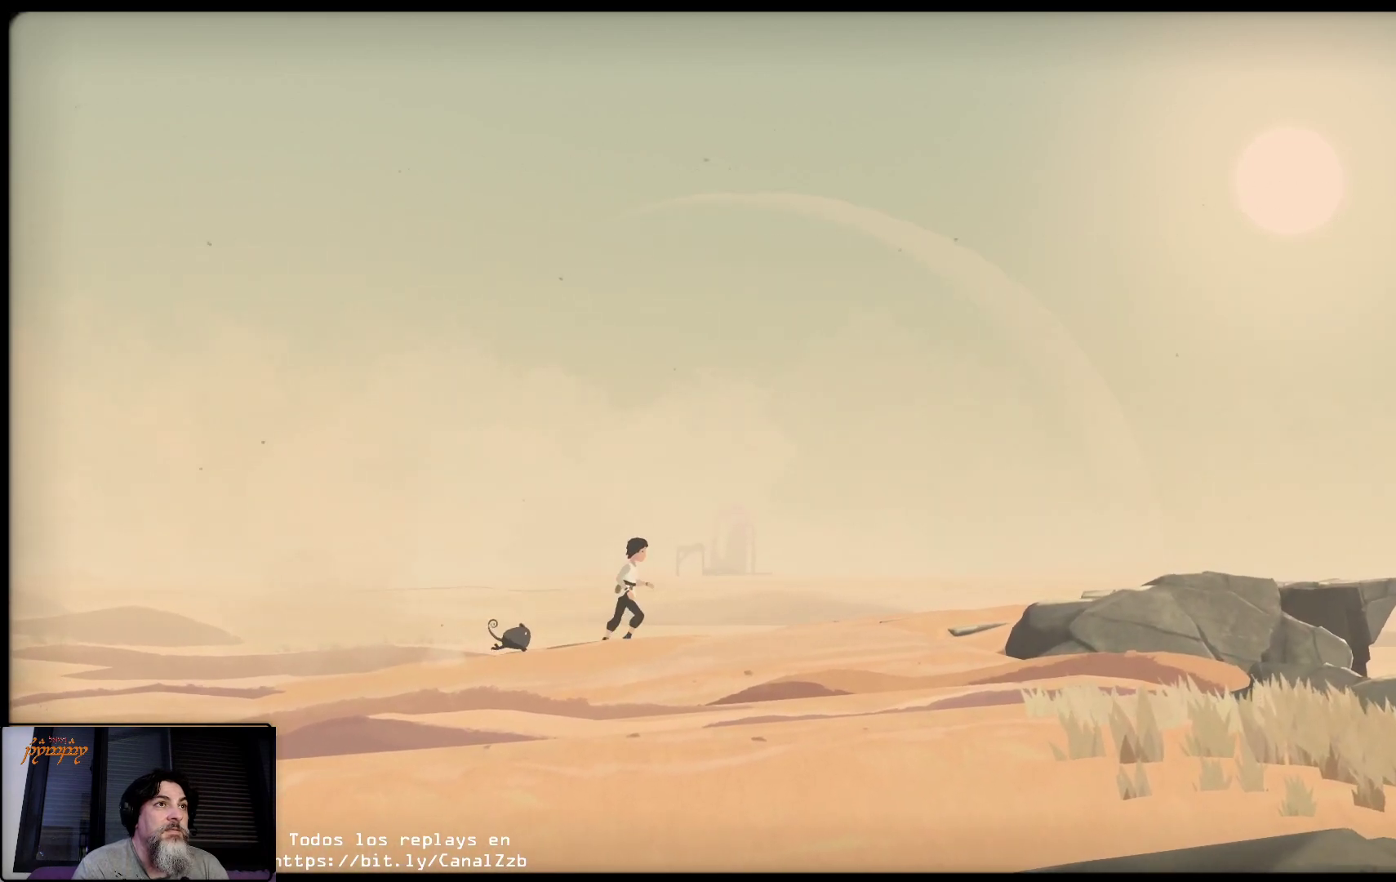
{"buttons": [], "left_stick": "up-right", "right_stick": "center", "events": []}
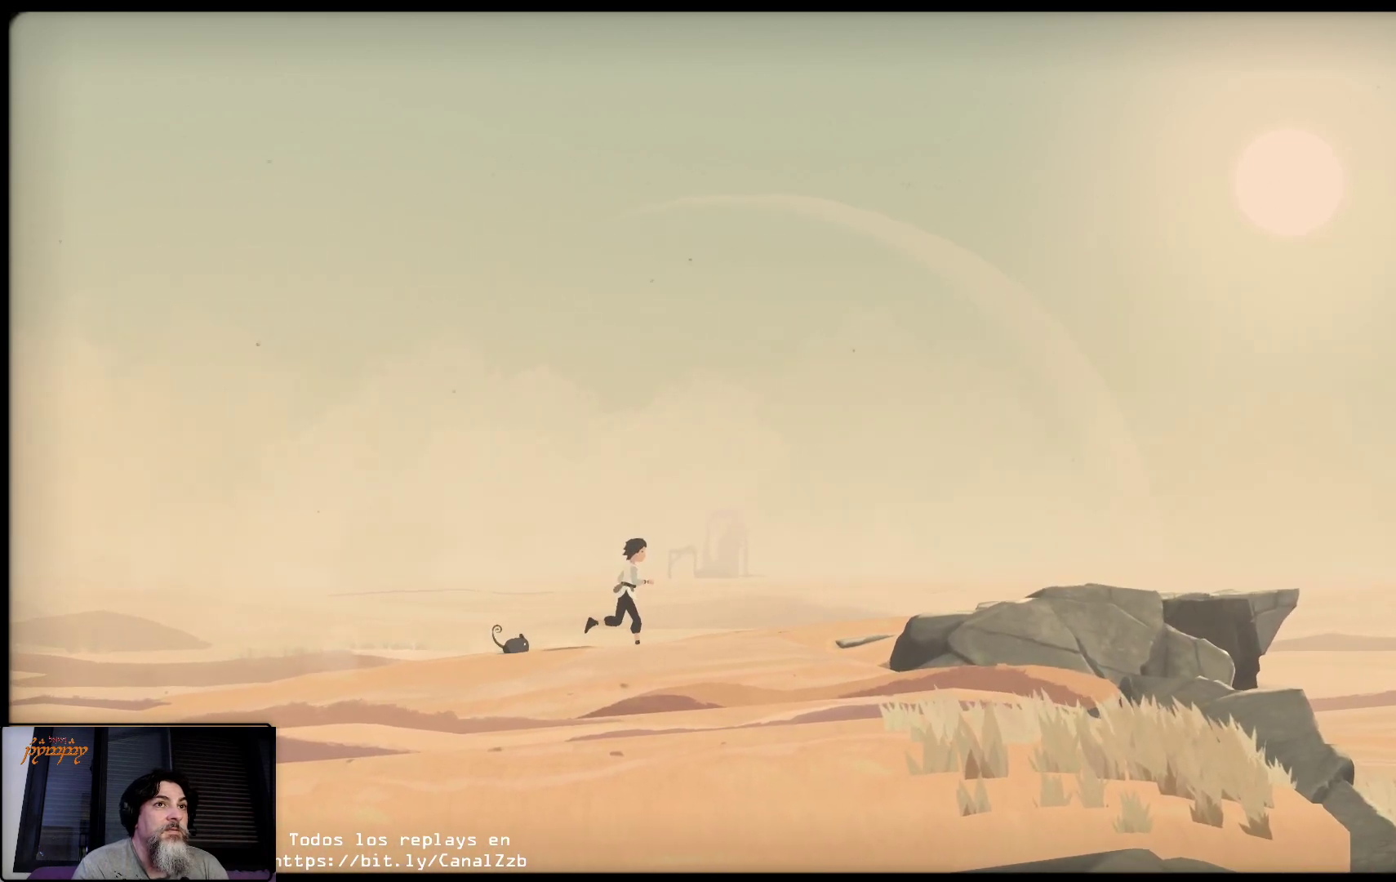
{"buttons": [], "left_stick": "up-right", "right_stick": "center", "events": []}
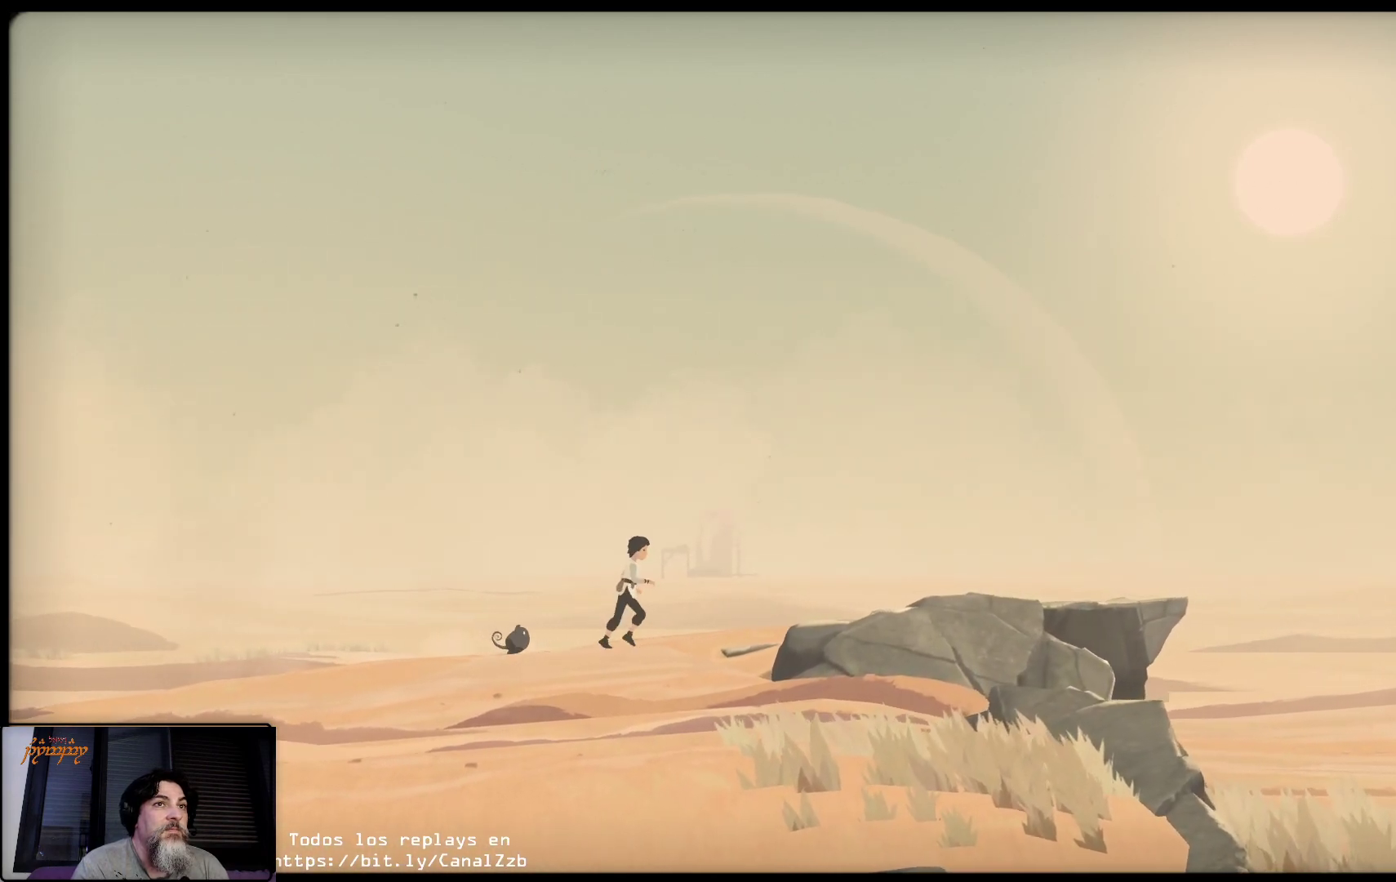
{"buttons": [], "left_stick": "up-right", "right_stick": "center", "events": [[367, "R1", "down"], [433, "R1", "up"]]}
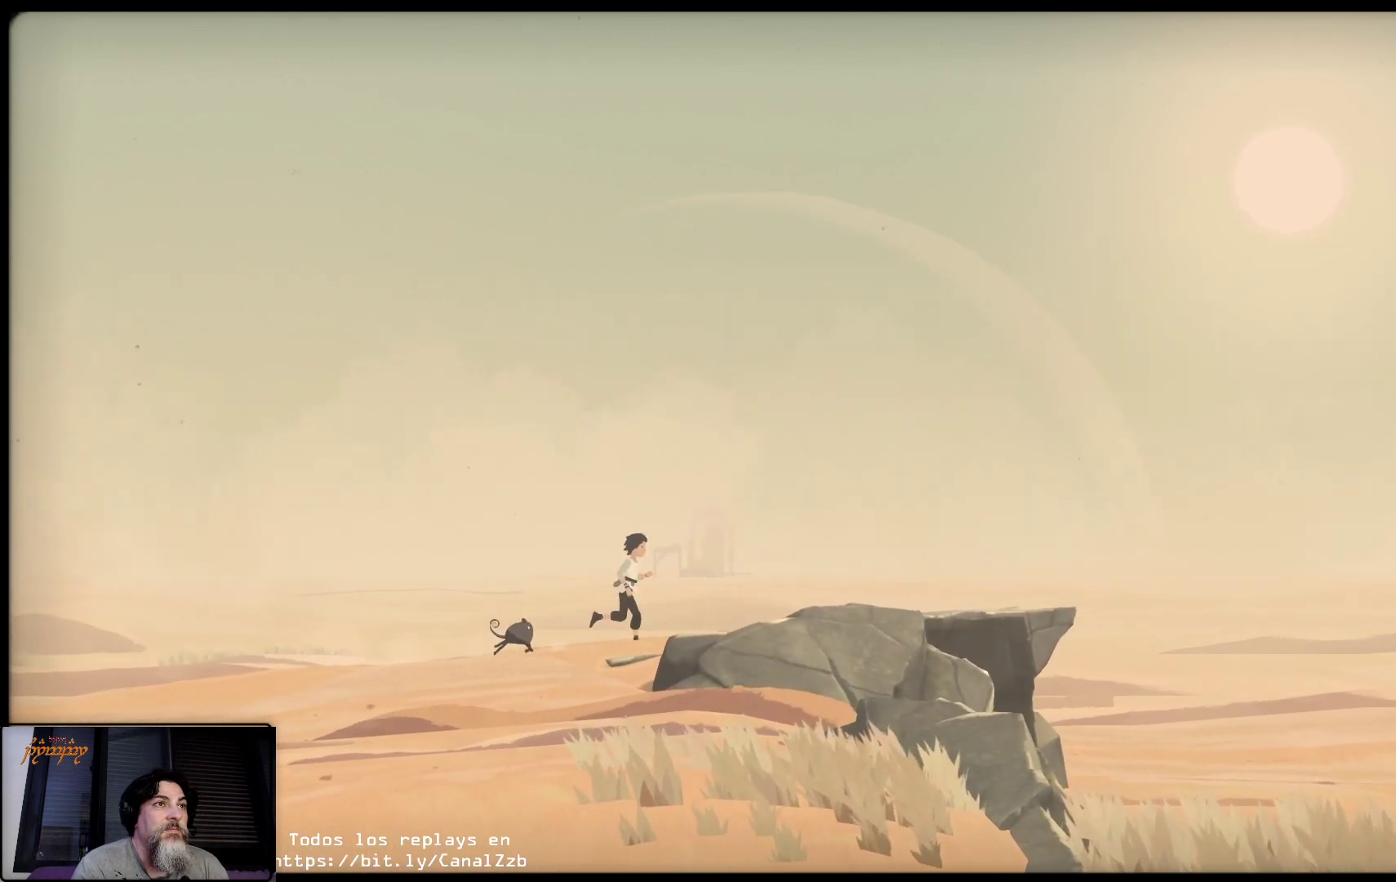
{"buttons": [], "left_stick": "up-right", "right_stick": "center", "events": []}
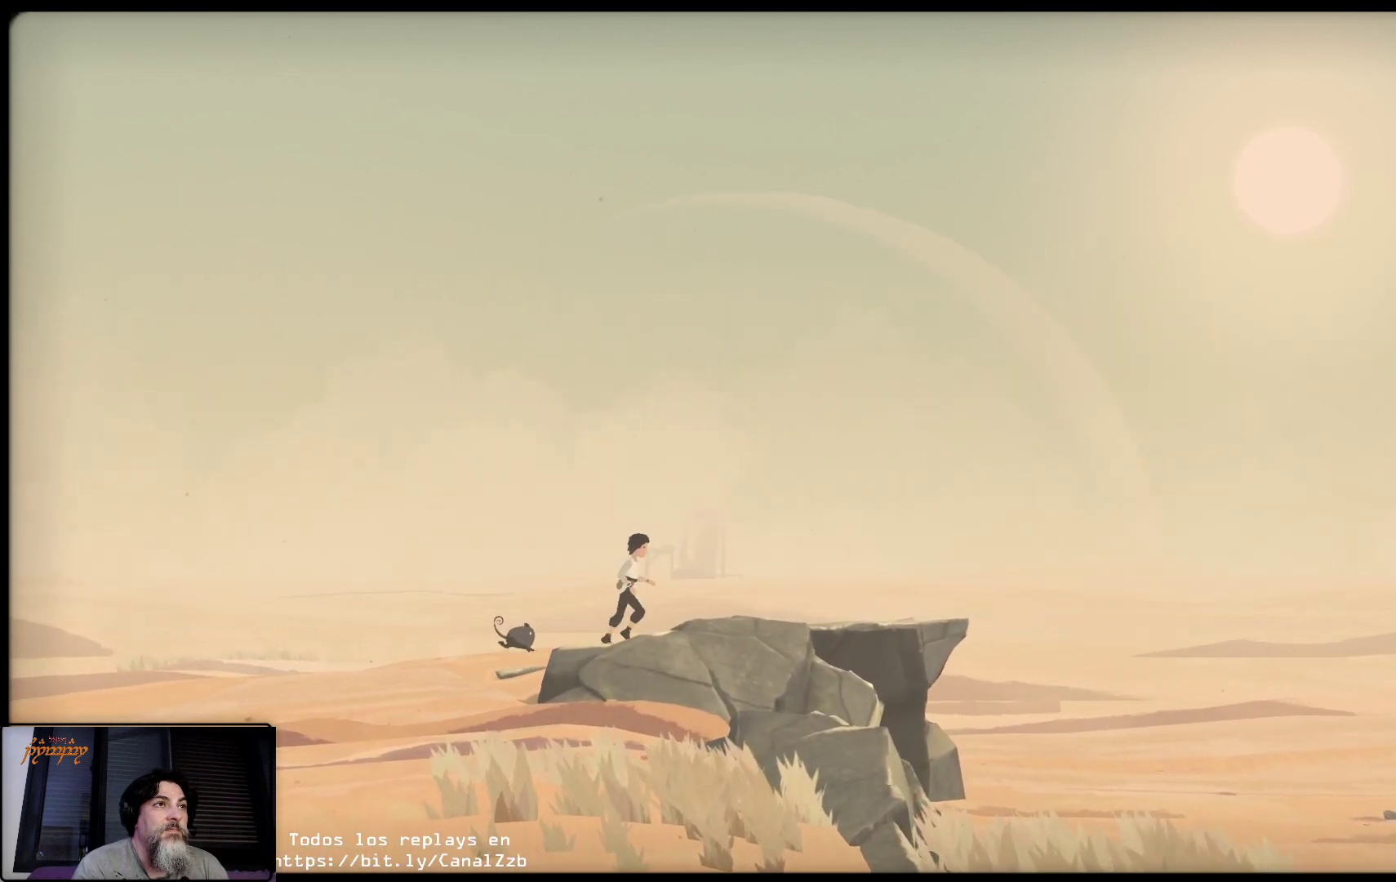
{"buttons": [], "left_stick": "up-right", "right_stick": "center", "events": []}
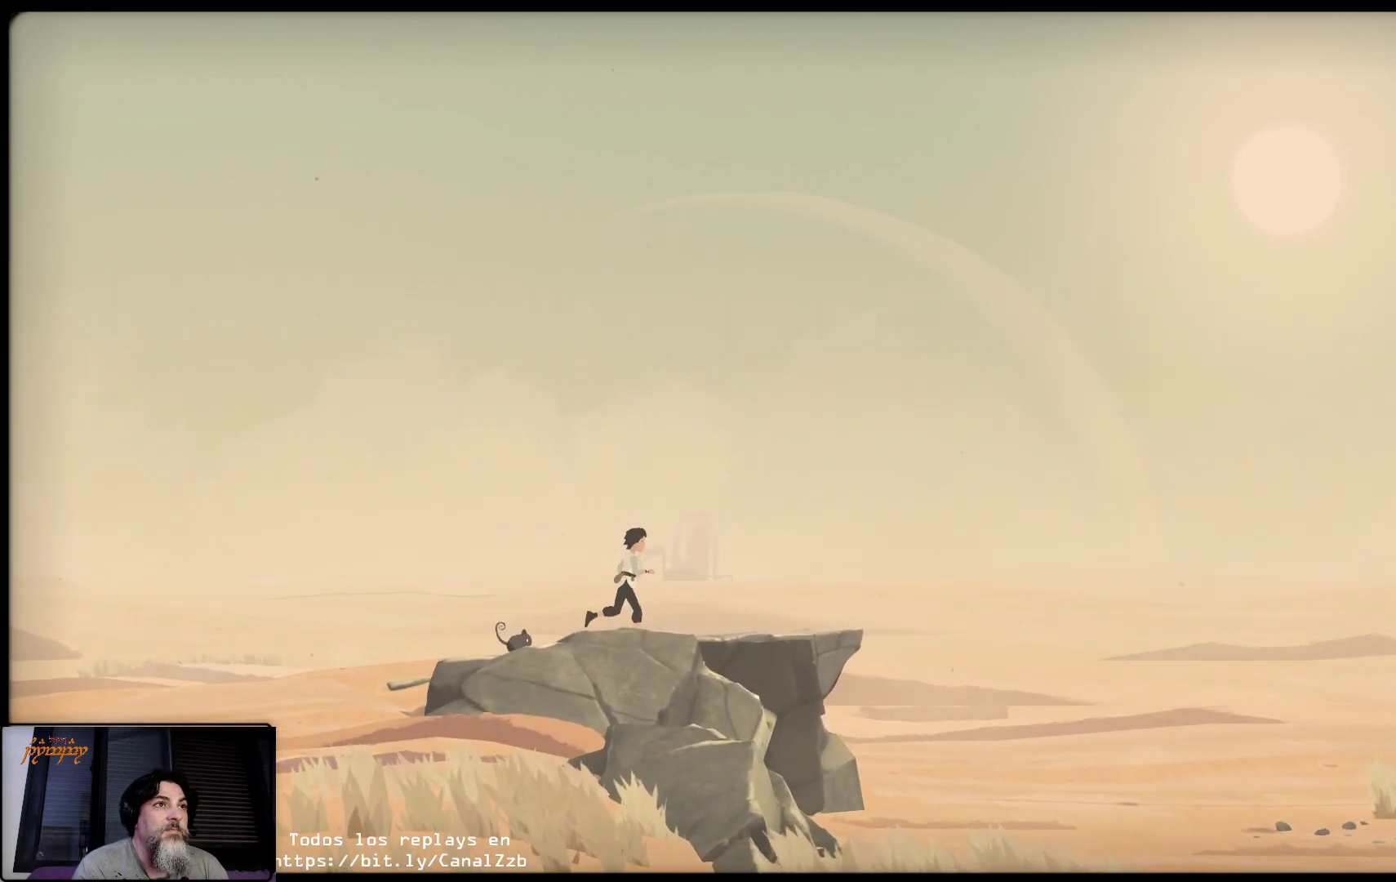
{"buttons": [], "left_stick": "up-right", "right_stick": "center", "events": []}
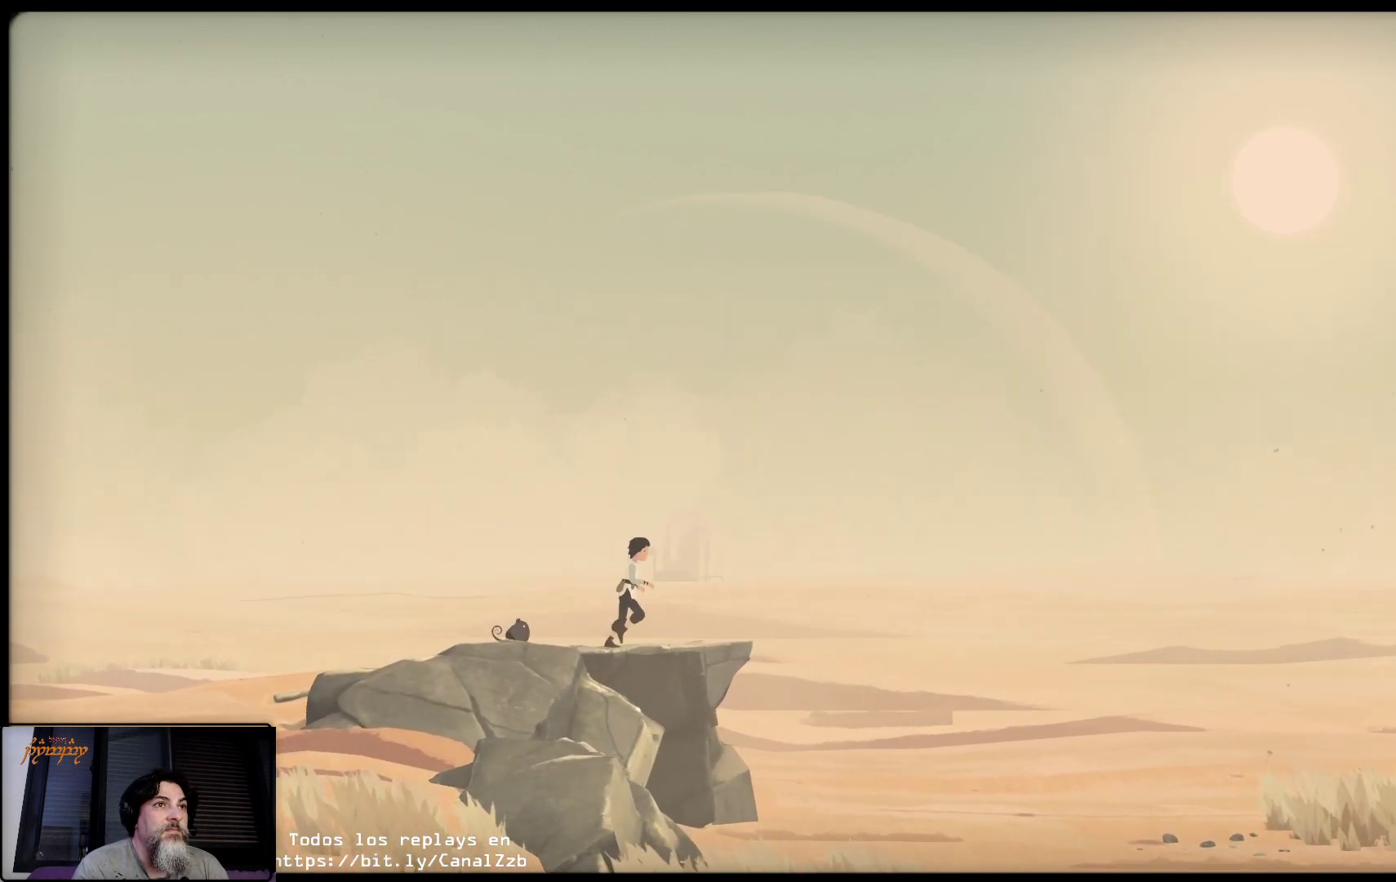
{"buttons": ["A"], "left_stick": "up-right", "right_stick": "center", "events": [[450, "A", "down"]]}
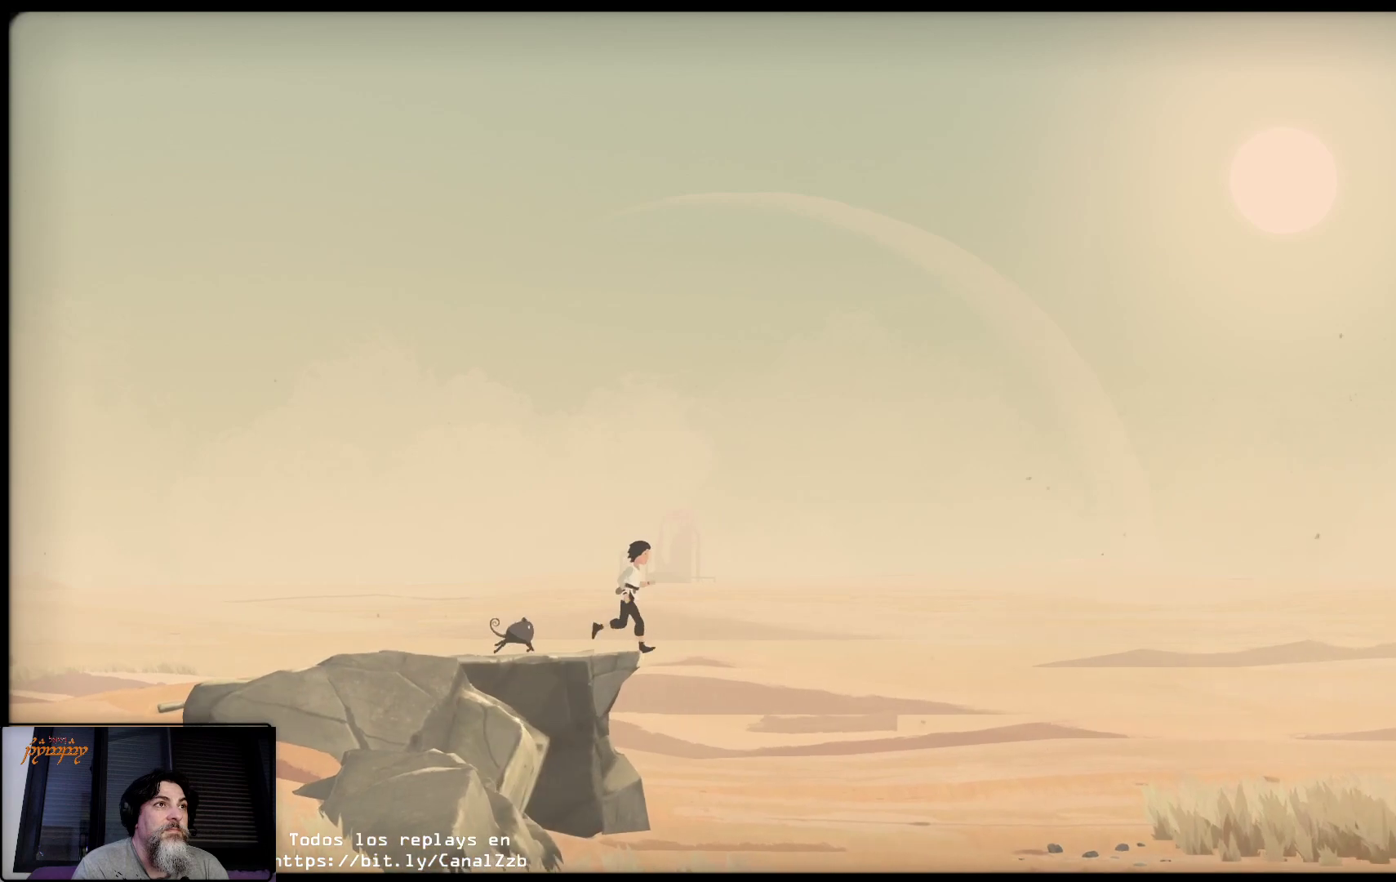
{"buttons": [], "left_stick": "up-right", "right_stick": "center", "events": [[100, "A", "up"]]}
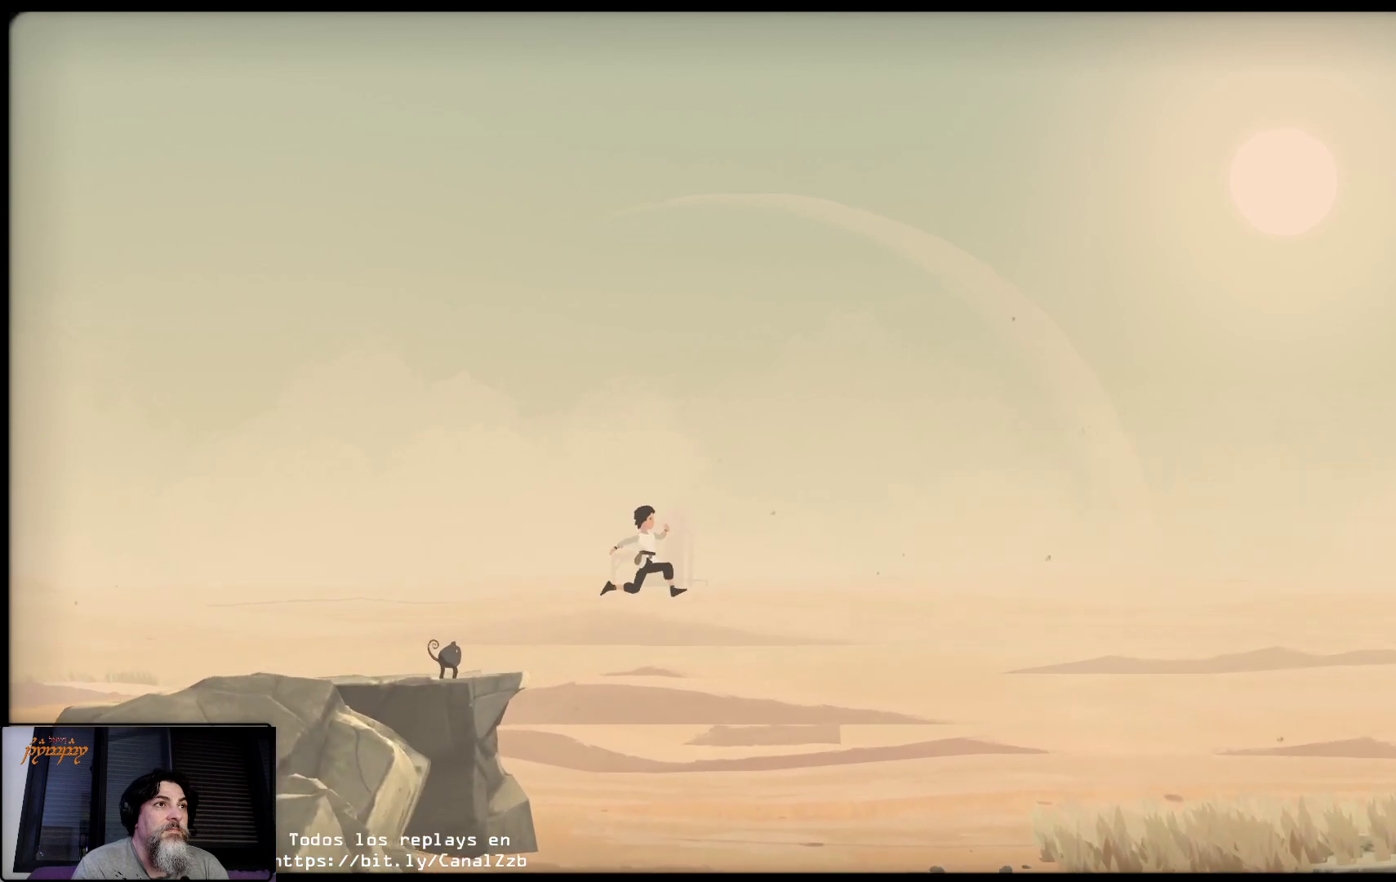
{"buttons": [], "left_stick": "up-right", "right_stick": "center", "events": []}
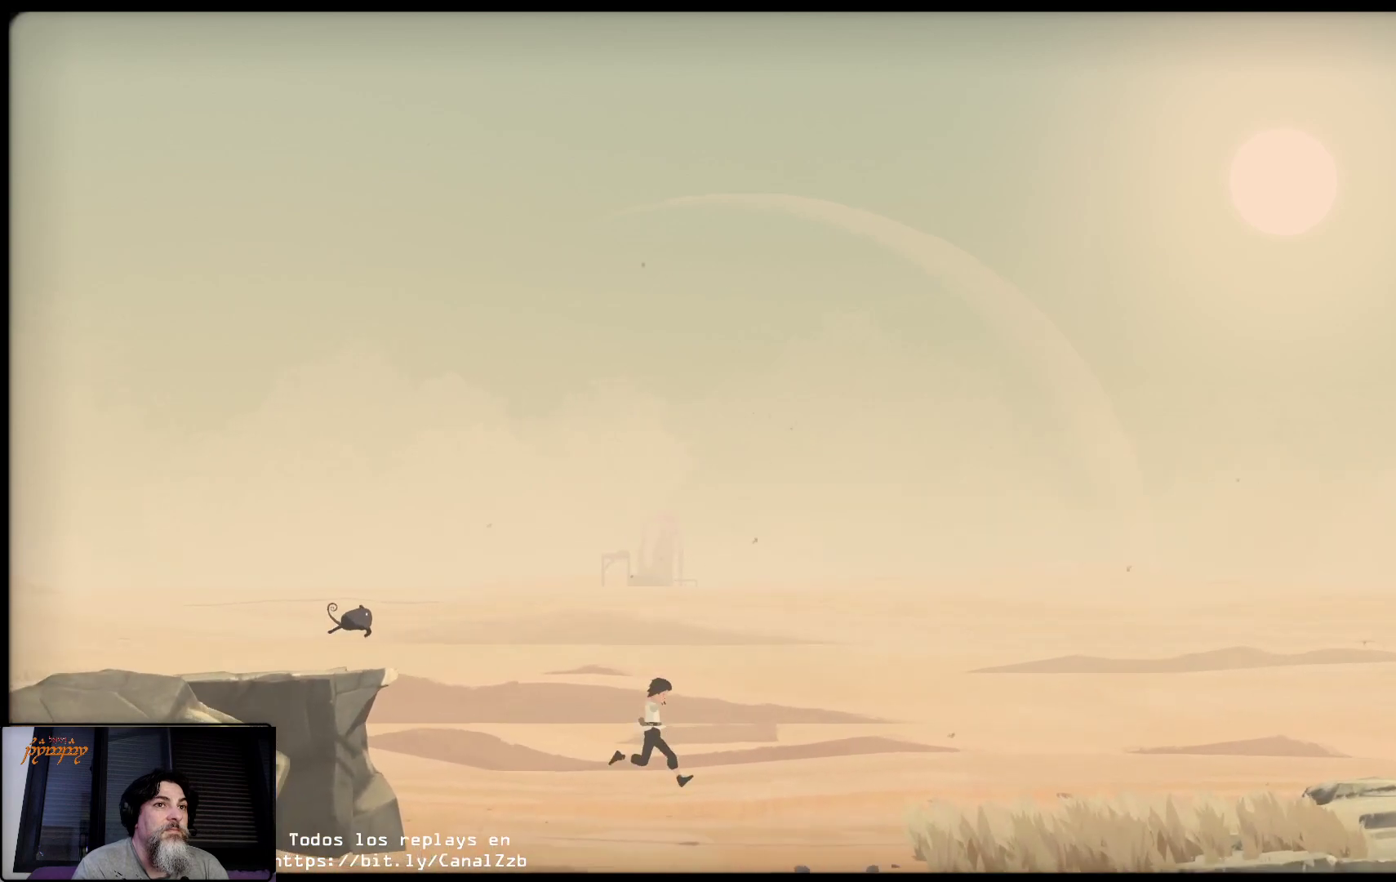
{"buttons": [], "left_stick": "up-right", "right_stick": "center", "events": []}
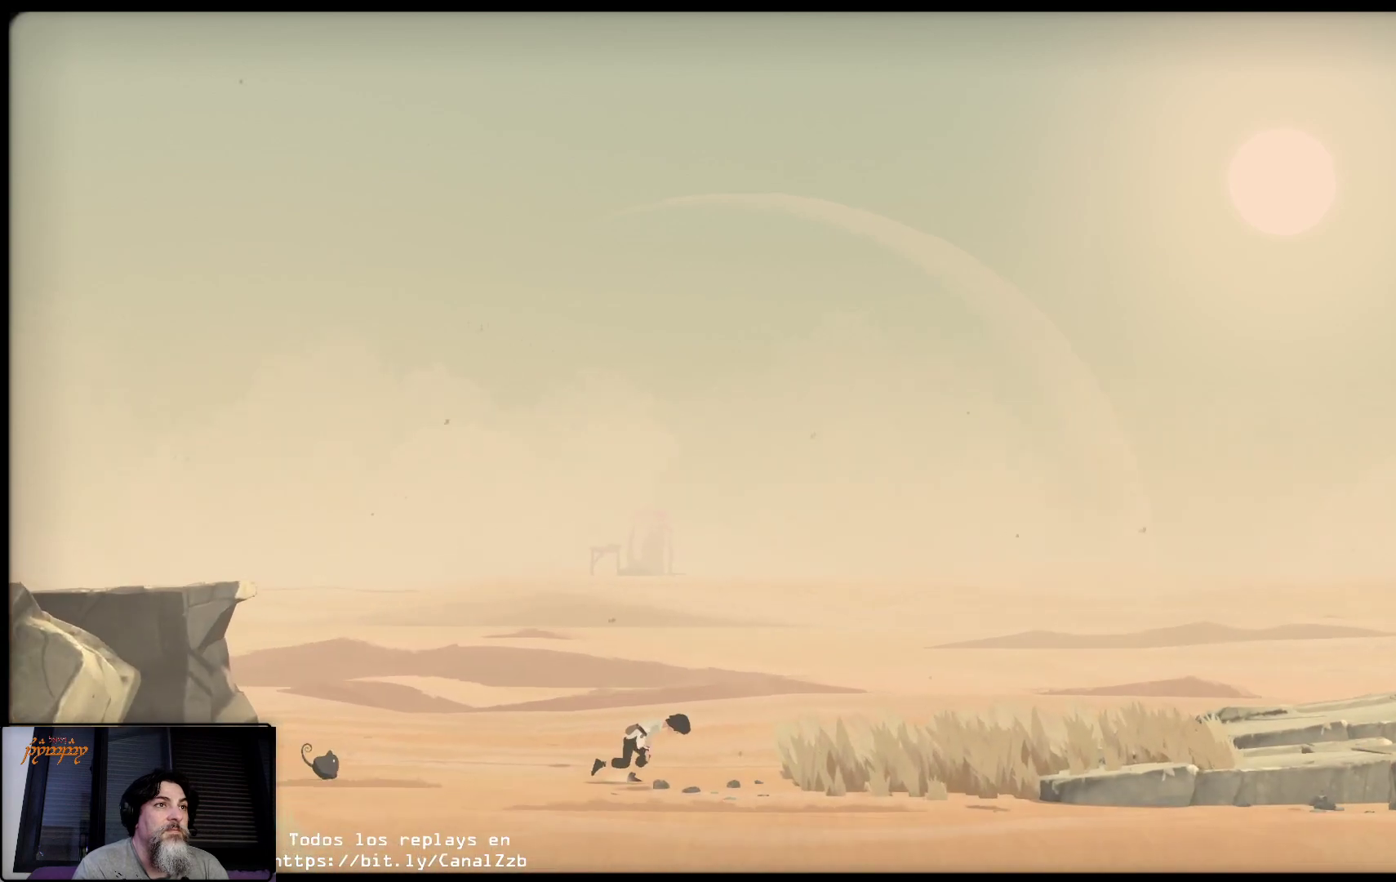
{"buttons": [], "left_stick": "up-right", "right_stick": "center", "events": []}
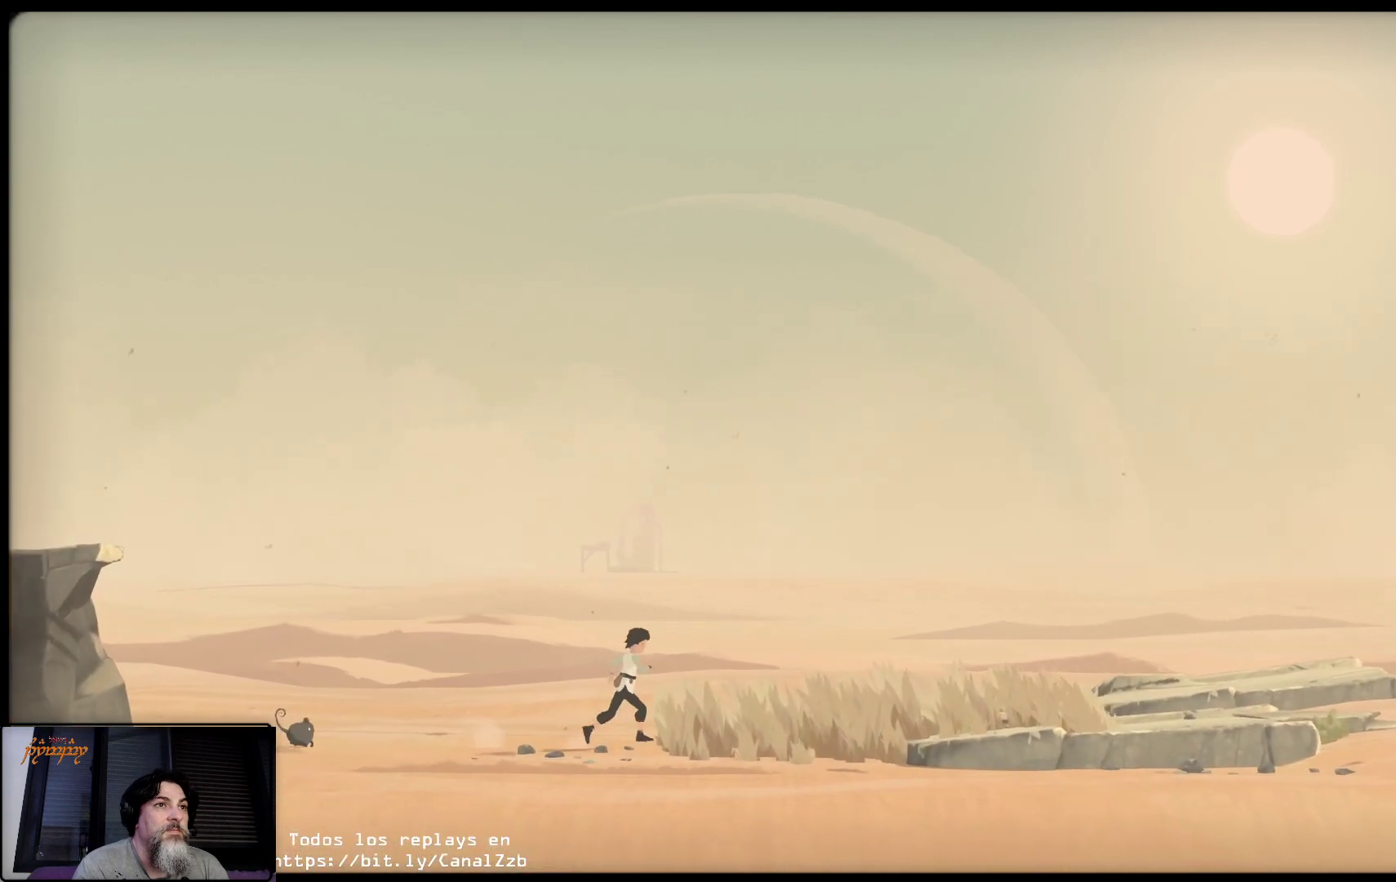
{"buttons": [], "left_stick": "up-right", "right_stick": "center", "events": []}
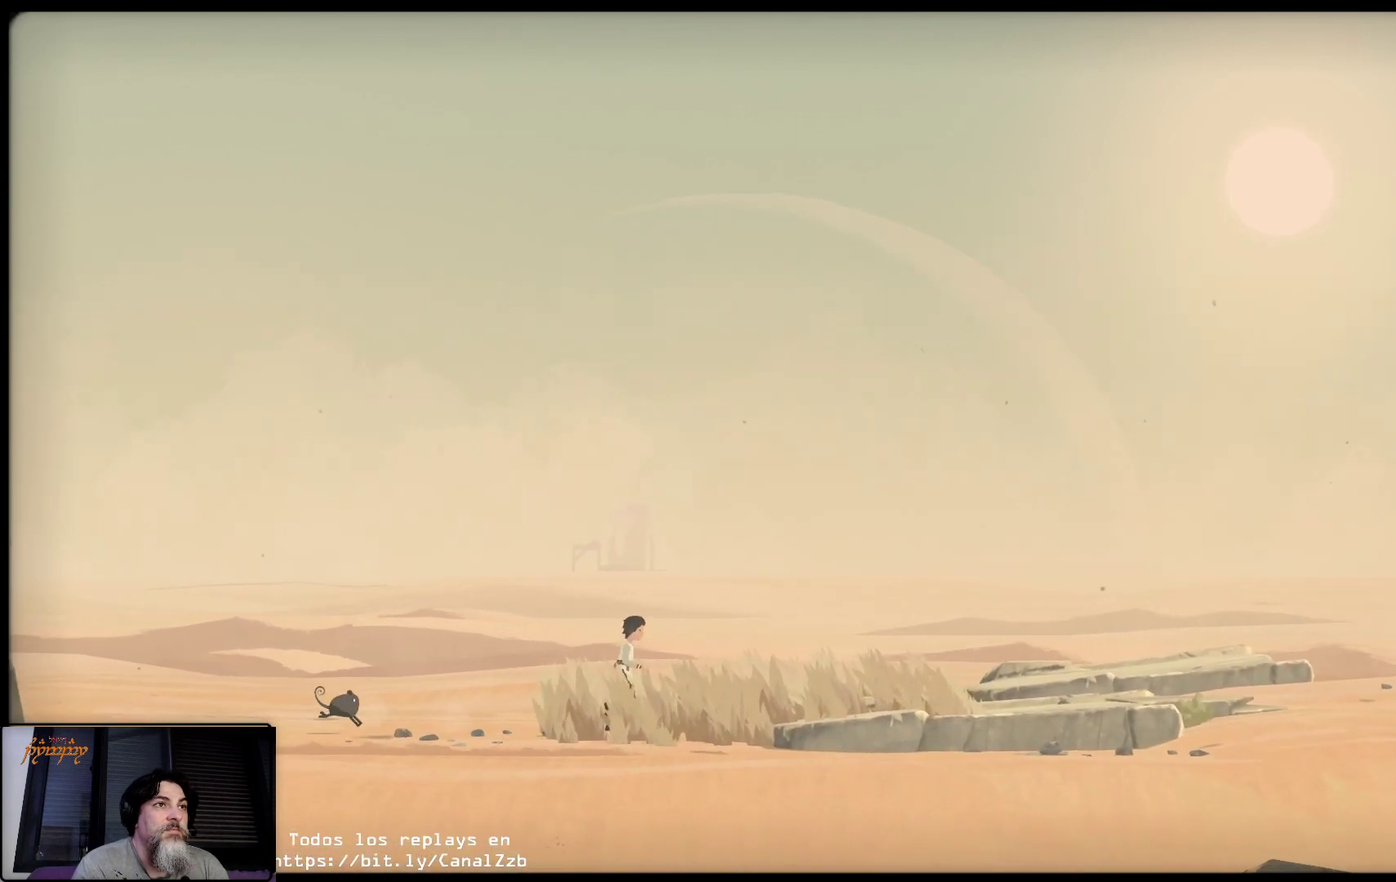
{"buttons": [], "left_stick": "up-right", "right_stick": "center", "events": []}
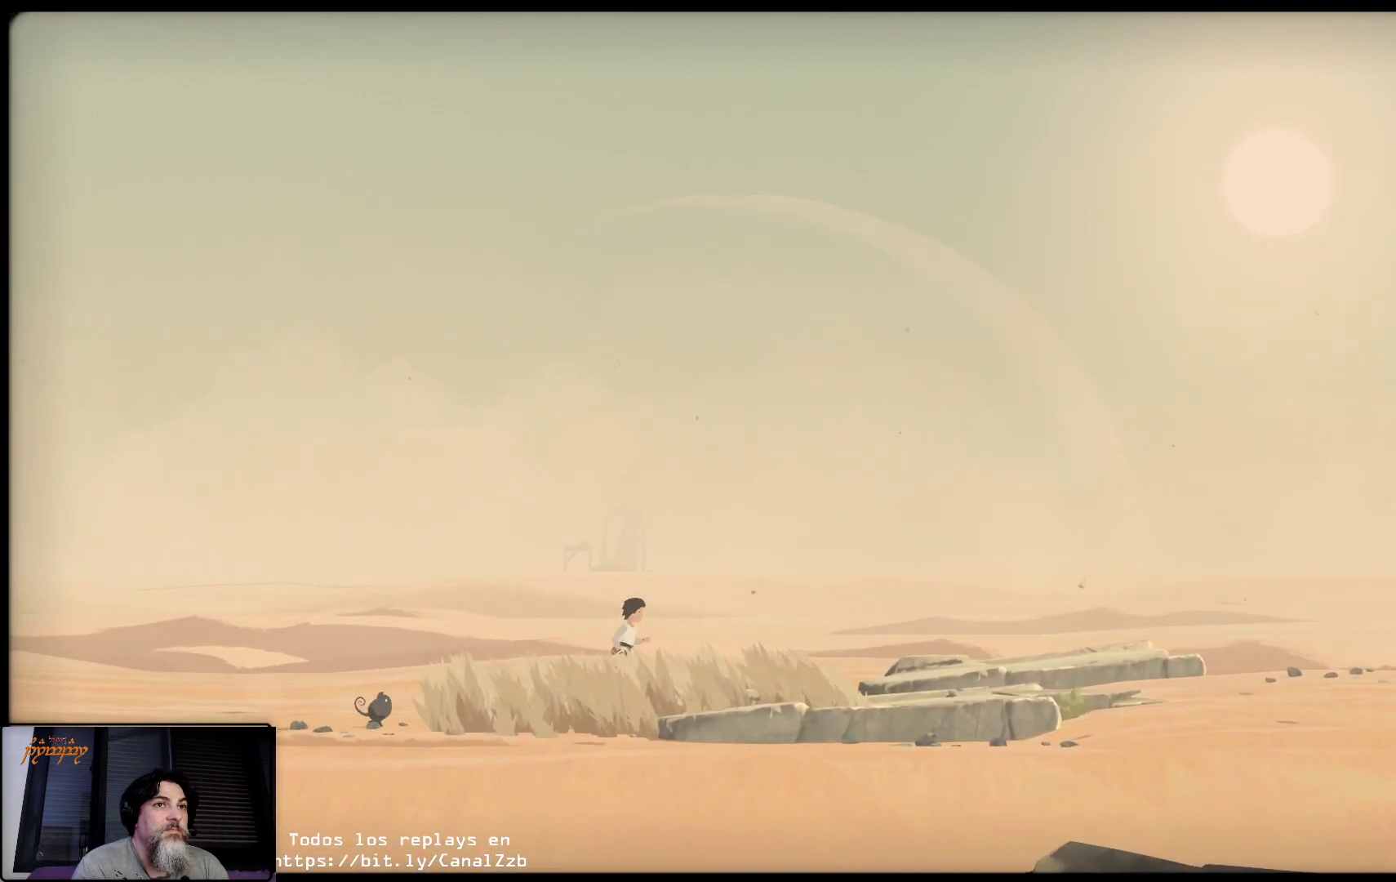
{"buttons": [], "left_stick": "up-right", "right_stick": "center", "events": []}
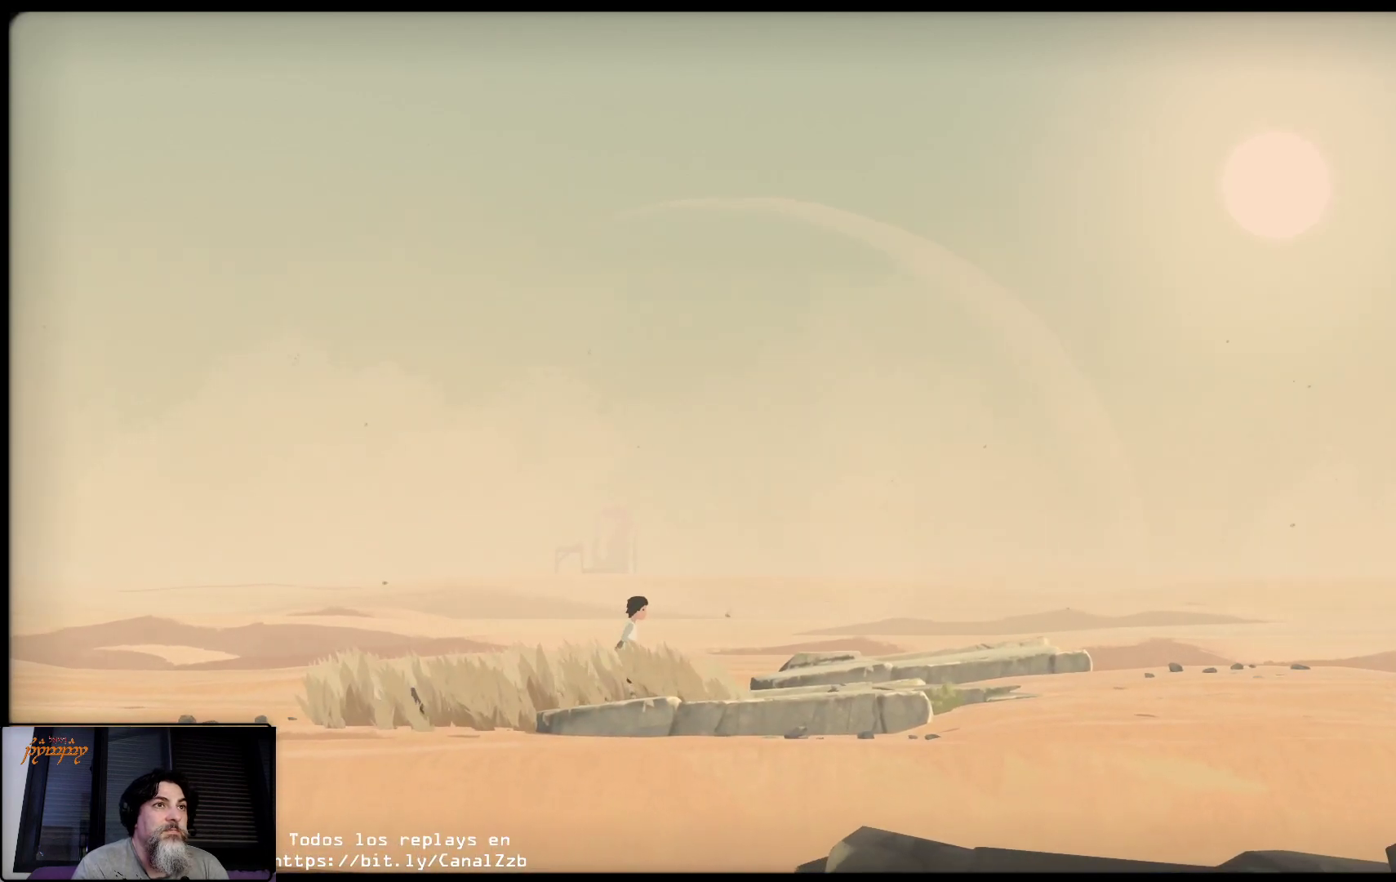
{"buttons": [], "left_stick": "up-right", "right_stick": "center", "events": []}
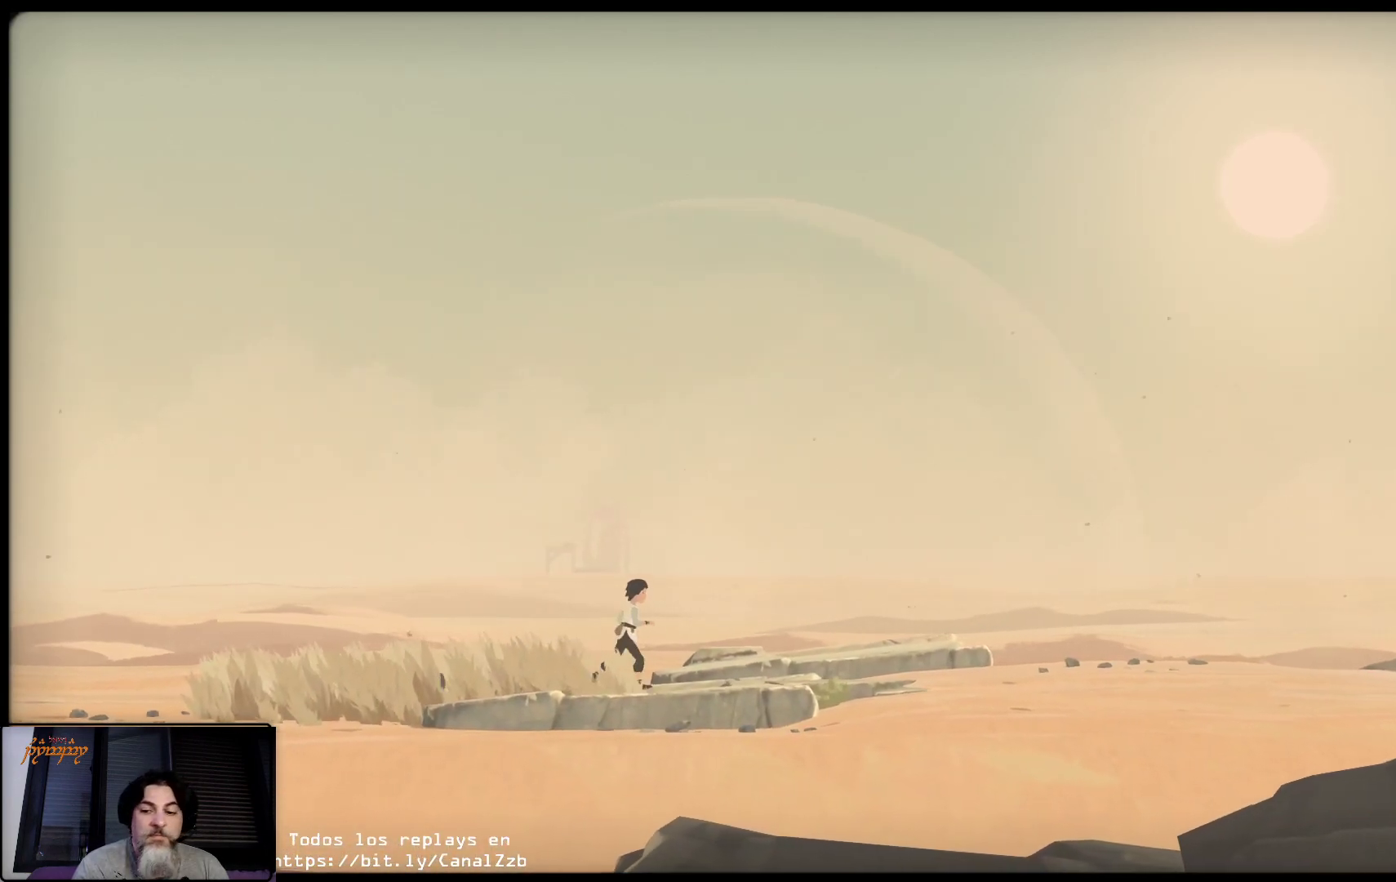
{"buttons": [], "left_stick": "up-right", "right_stick": "center", "events": []}
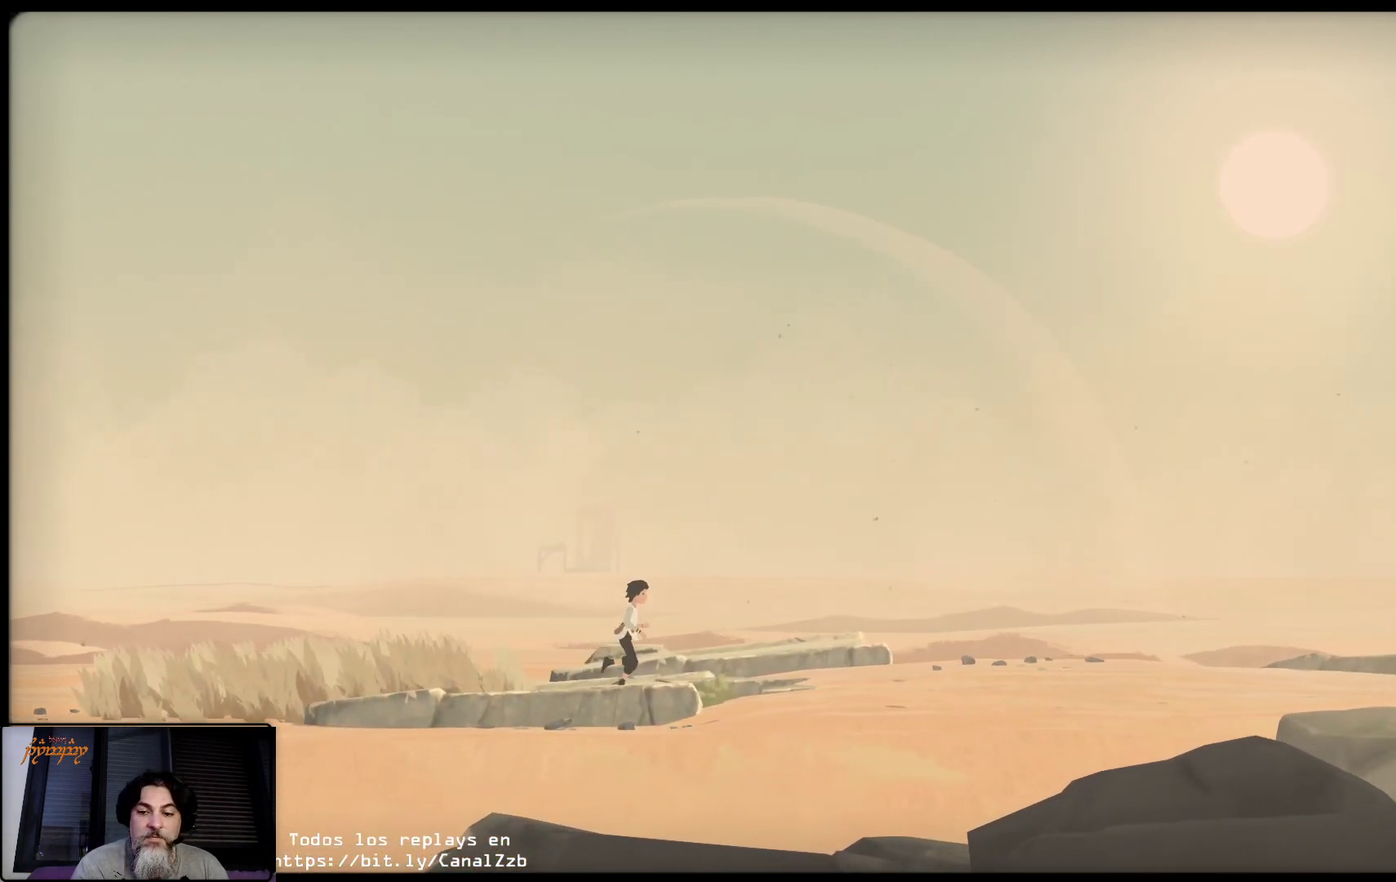
{"buttons": [], "left_stick": "up-right", "right_stick": "center", "events": []}
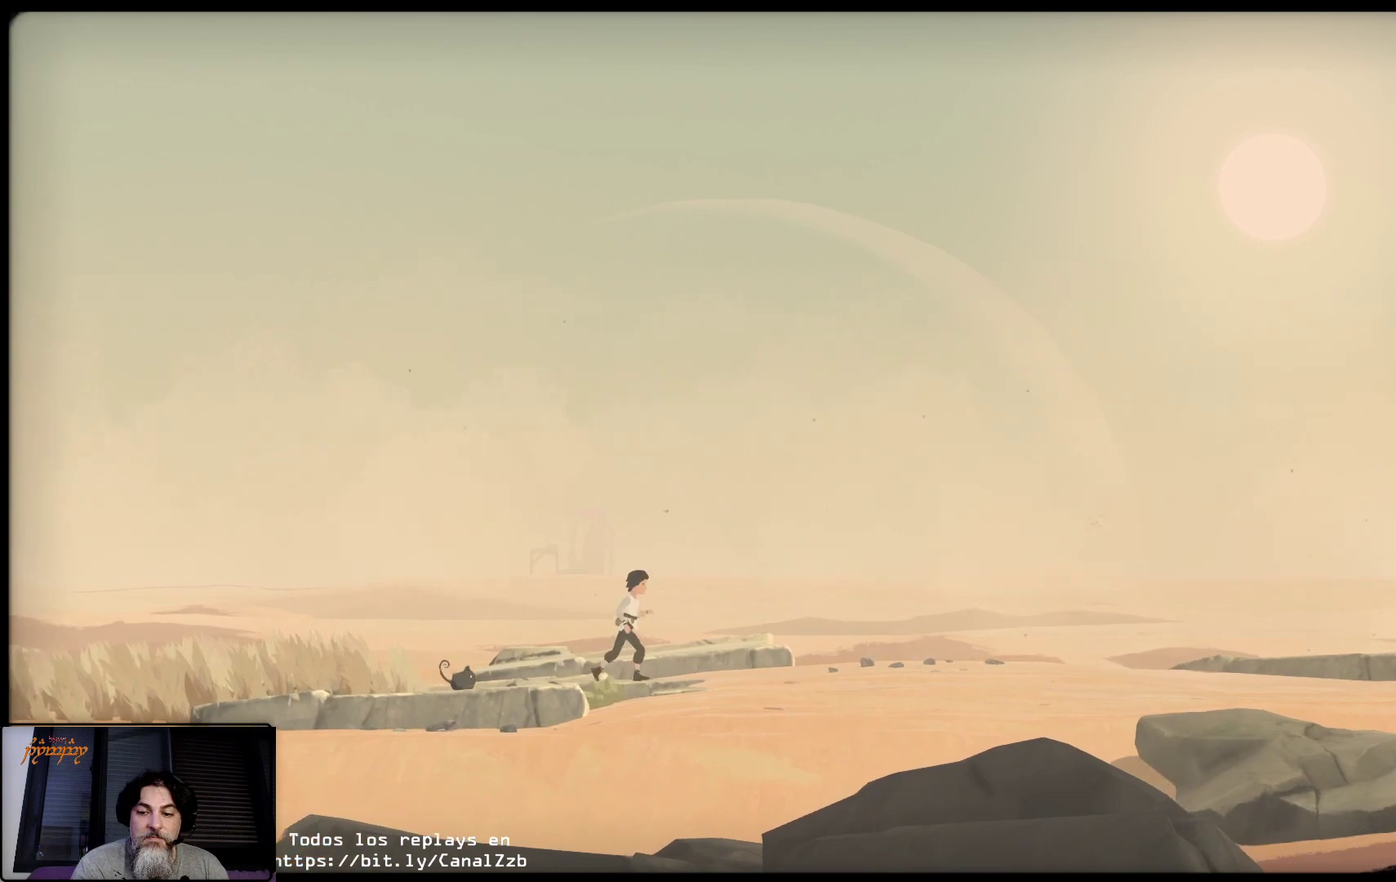
{"buttons": [], "left_stick": "up-right", "right_stick": "center", "events": []}
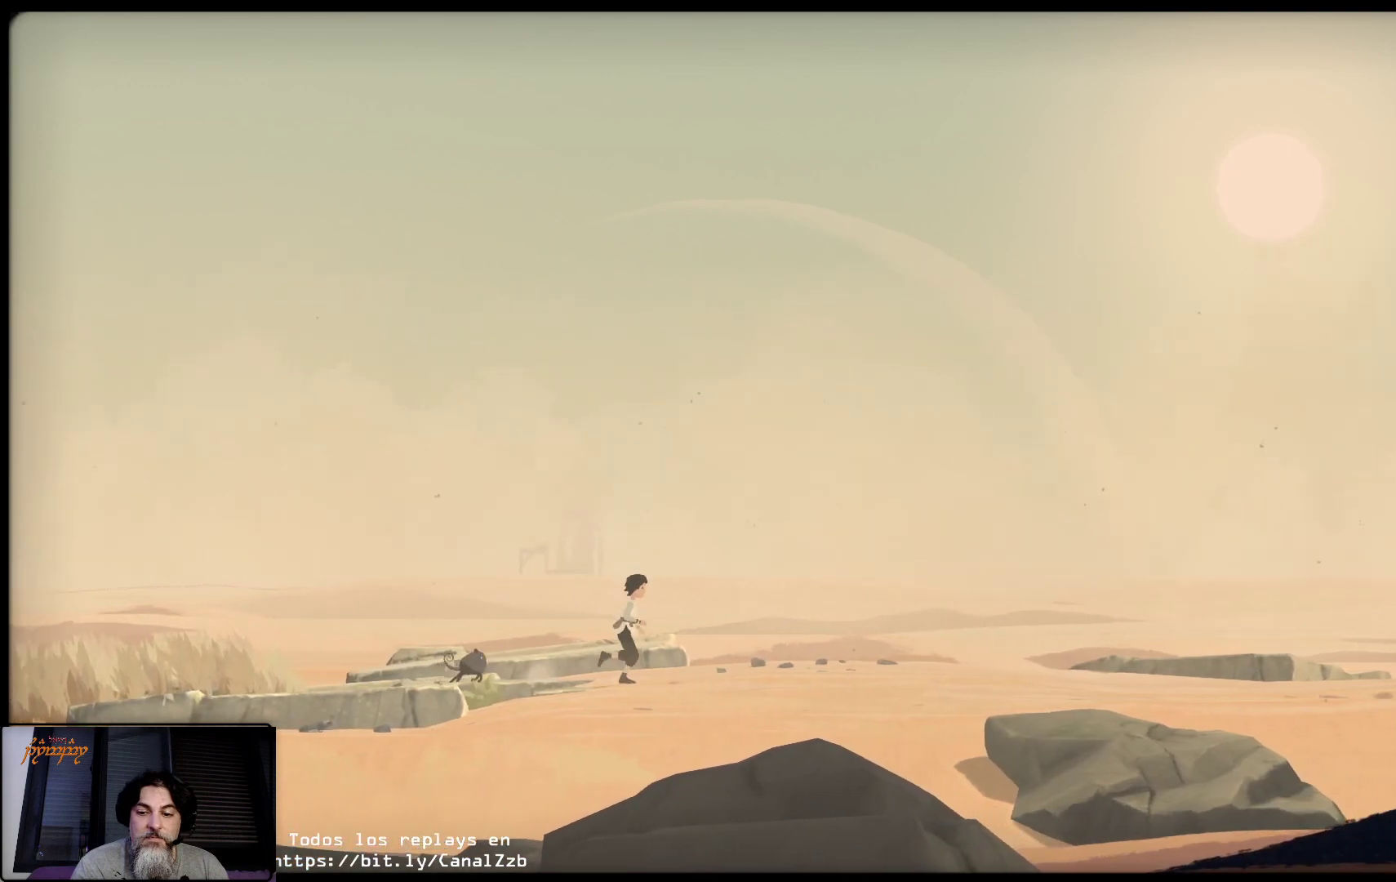
{"buttons": [], "left_stick": "up-right", "right_stick": "center", "events": []}